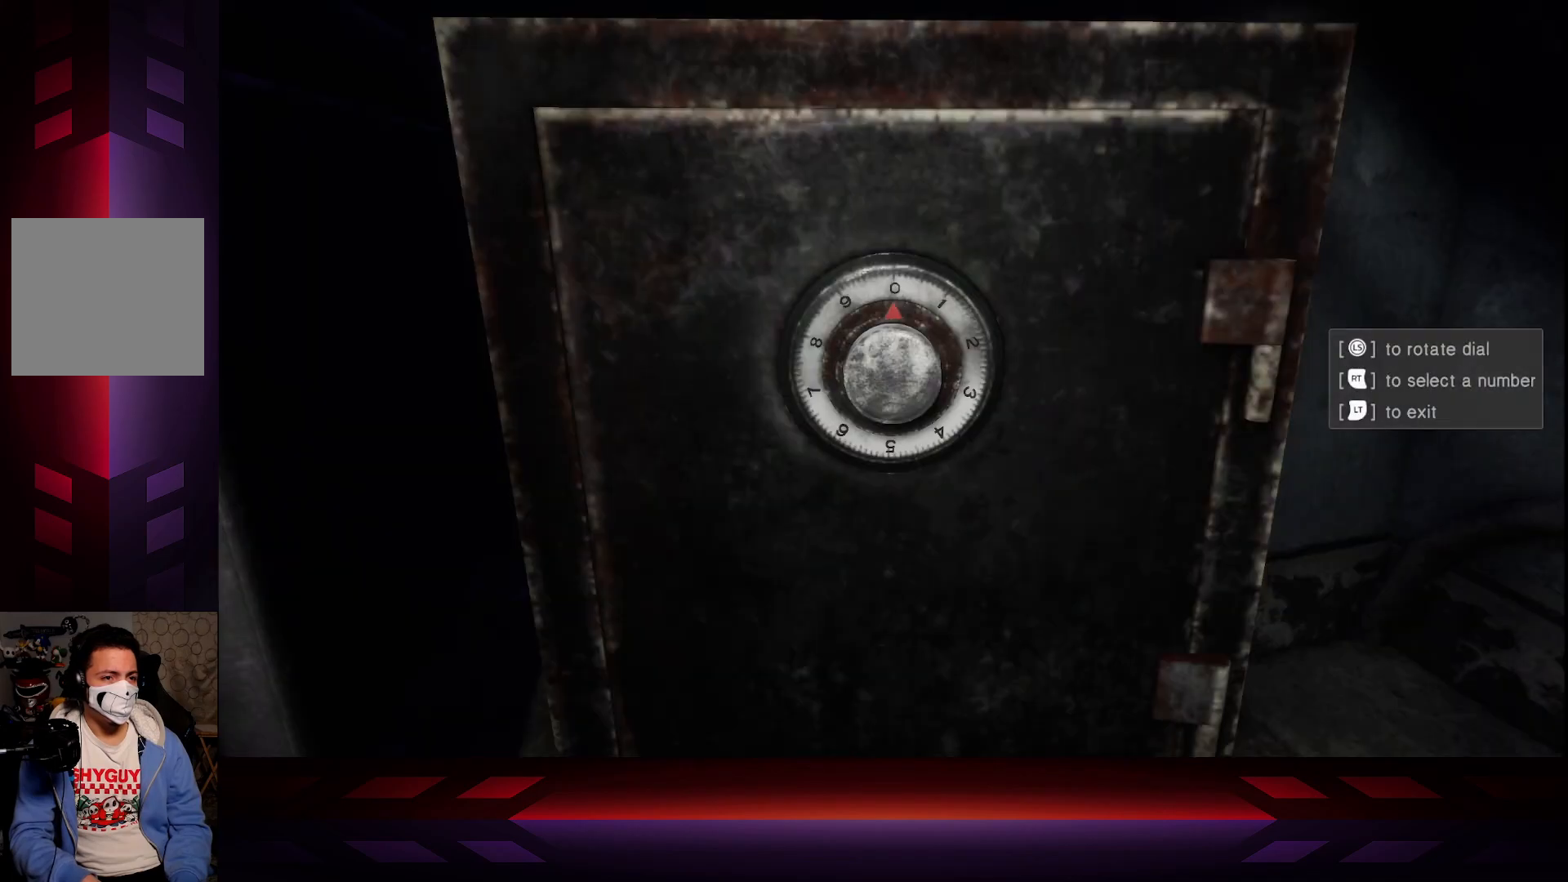
Gameplay with a controller (Xbox layout); each line is a JSON object with the inputs held at the frame after it. "events" lists button and stick changes between this image and that frame as [ms after this image, input, new state], when the widget could be followed in between.
{"buttons": [], "left_stick": "center", "right_stick": "center", "events": [[367, "B", "down"], [500, "B", "up"]]}
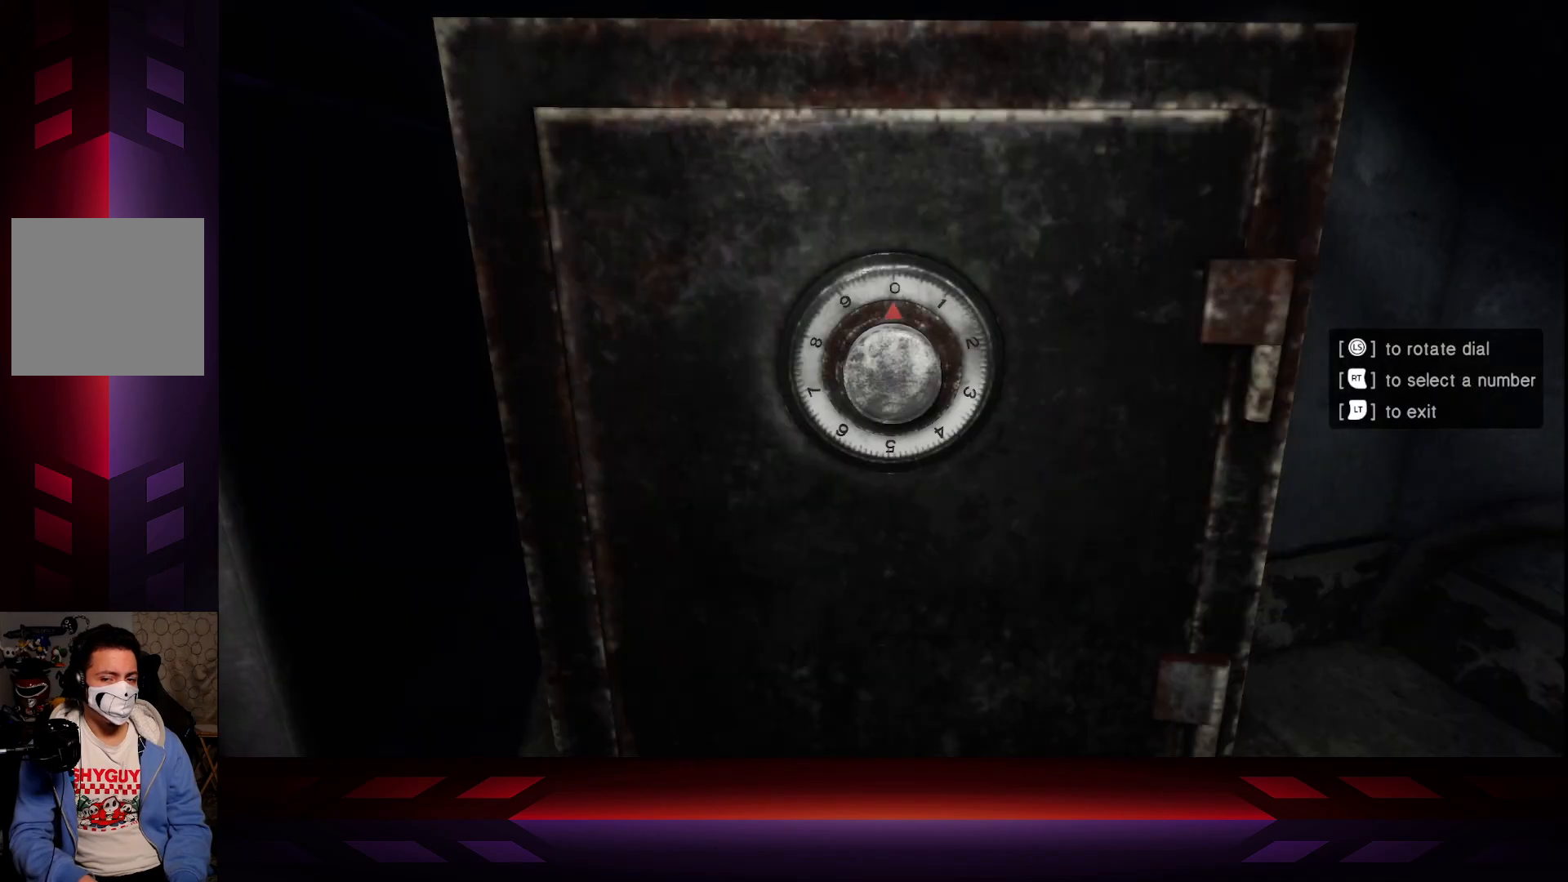
{"buttons": [], "left_stick": "center", "right_stick": "center", "events": []}
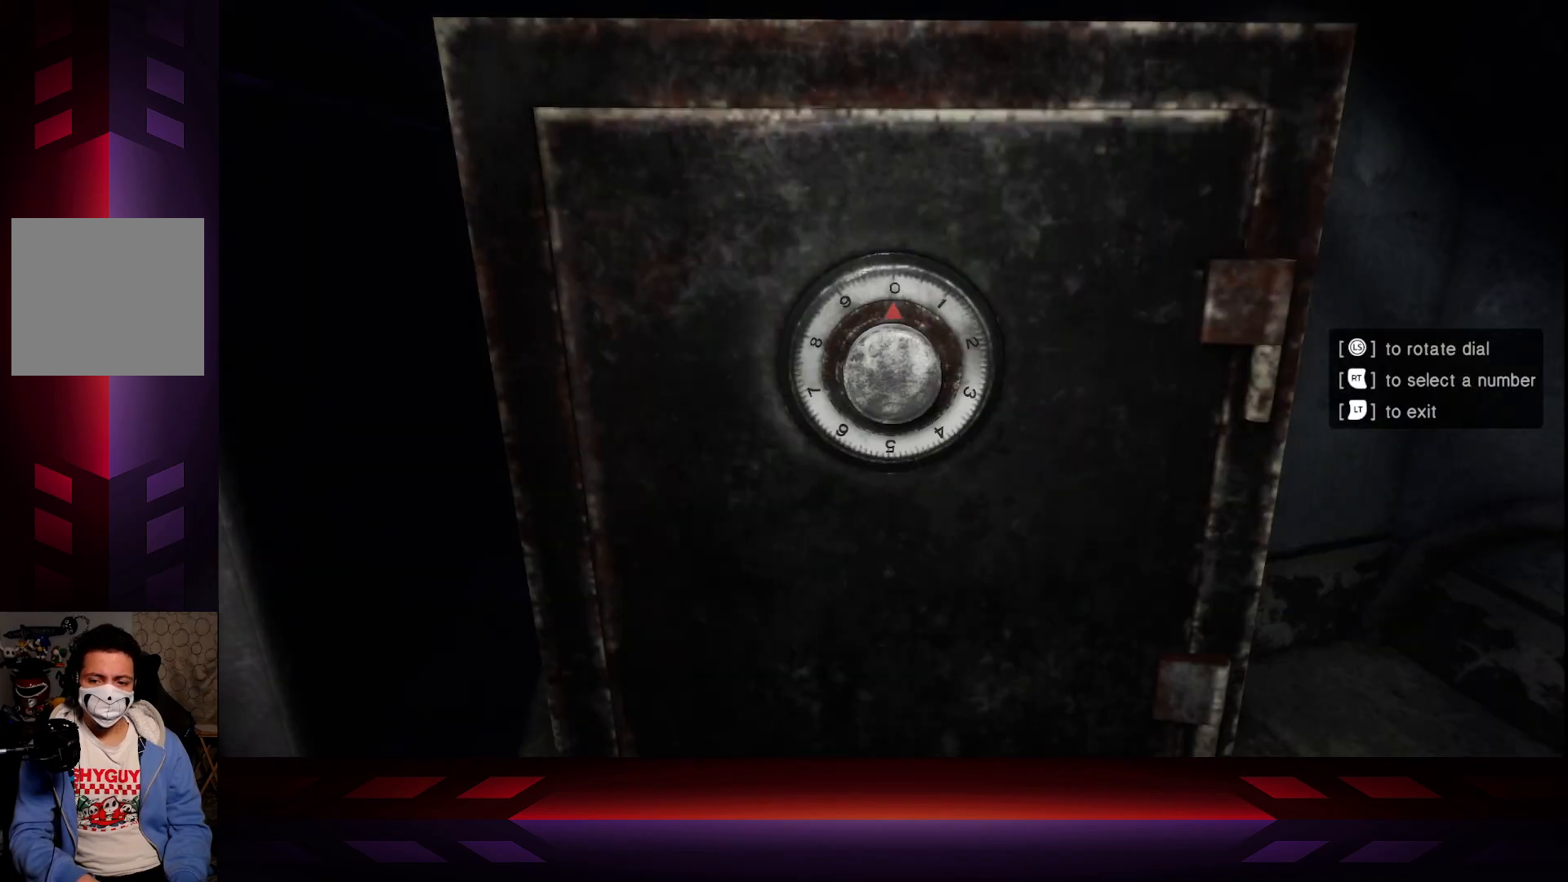
{"buttons": [], "left_stick": "center", "right_stick": "center", "events": [[17, "X", "down"], [150, "X", "up"]]}
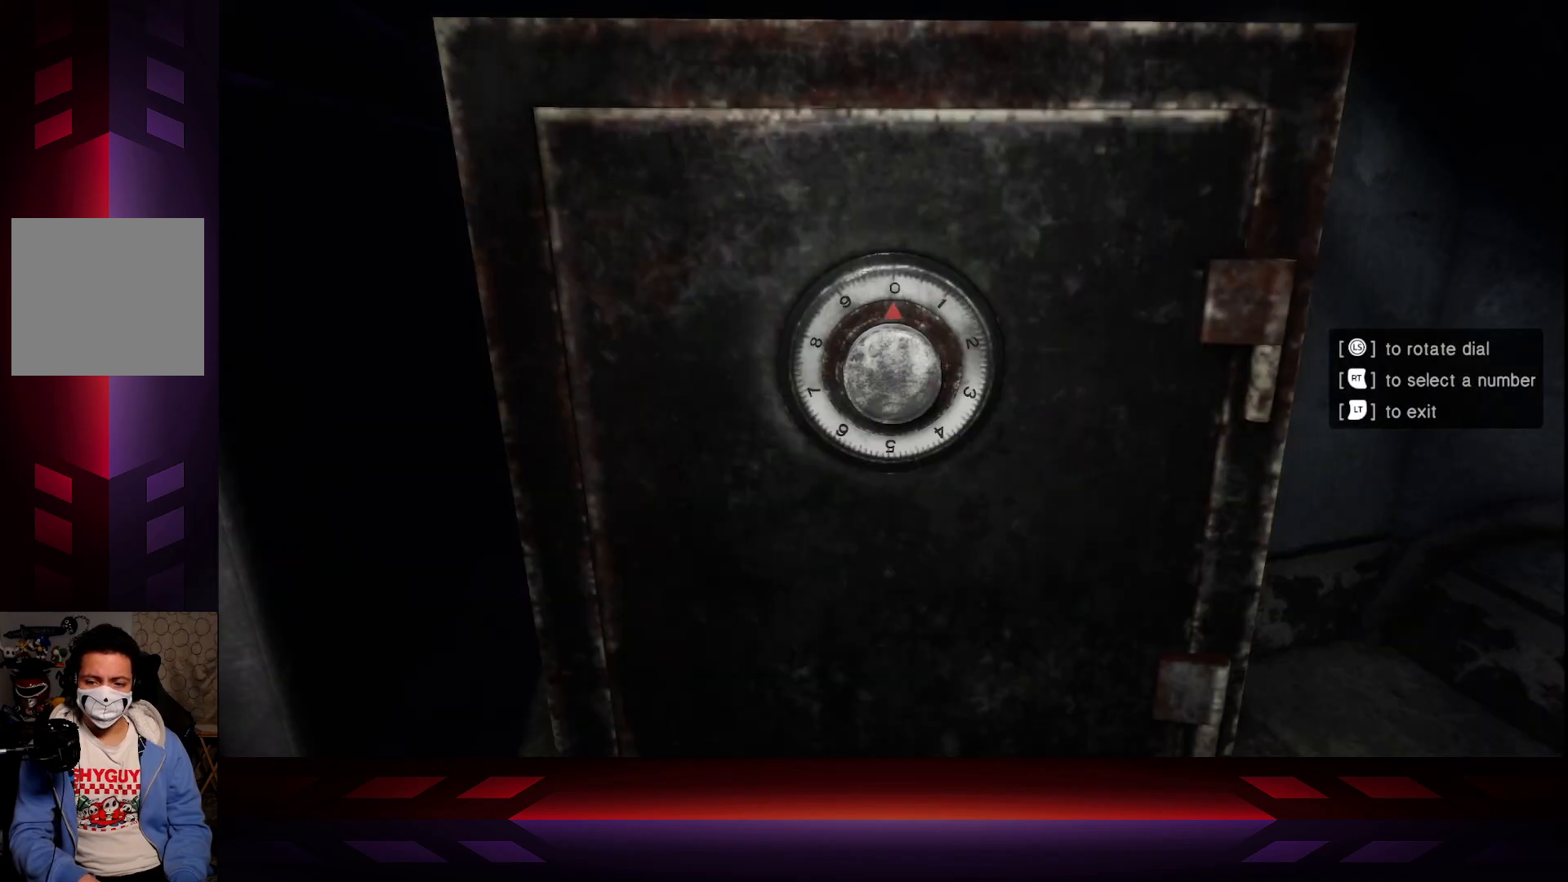
{"buttons": [], "left_stick": "center", "right_stick": "center", "events": [[250, "B", "down"], [367, "B", "up"]]}
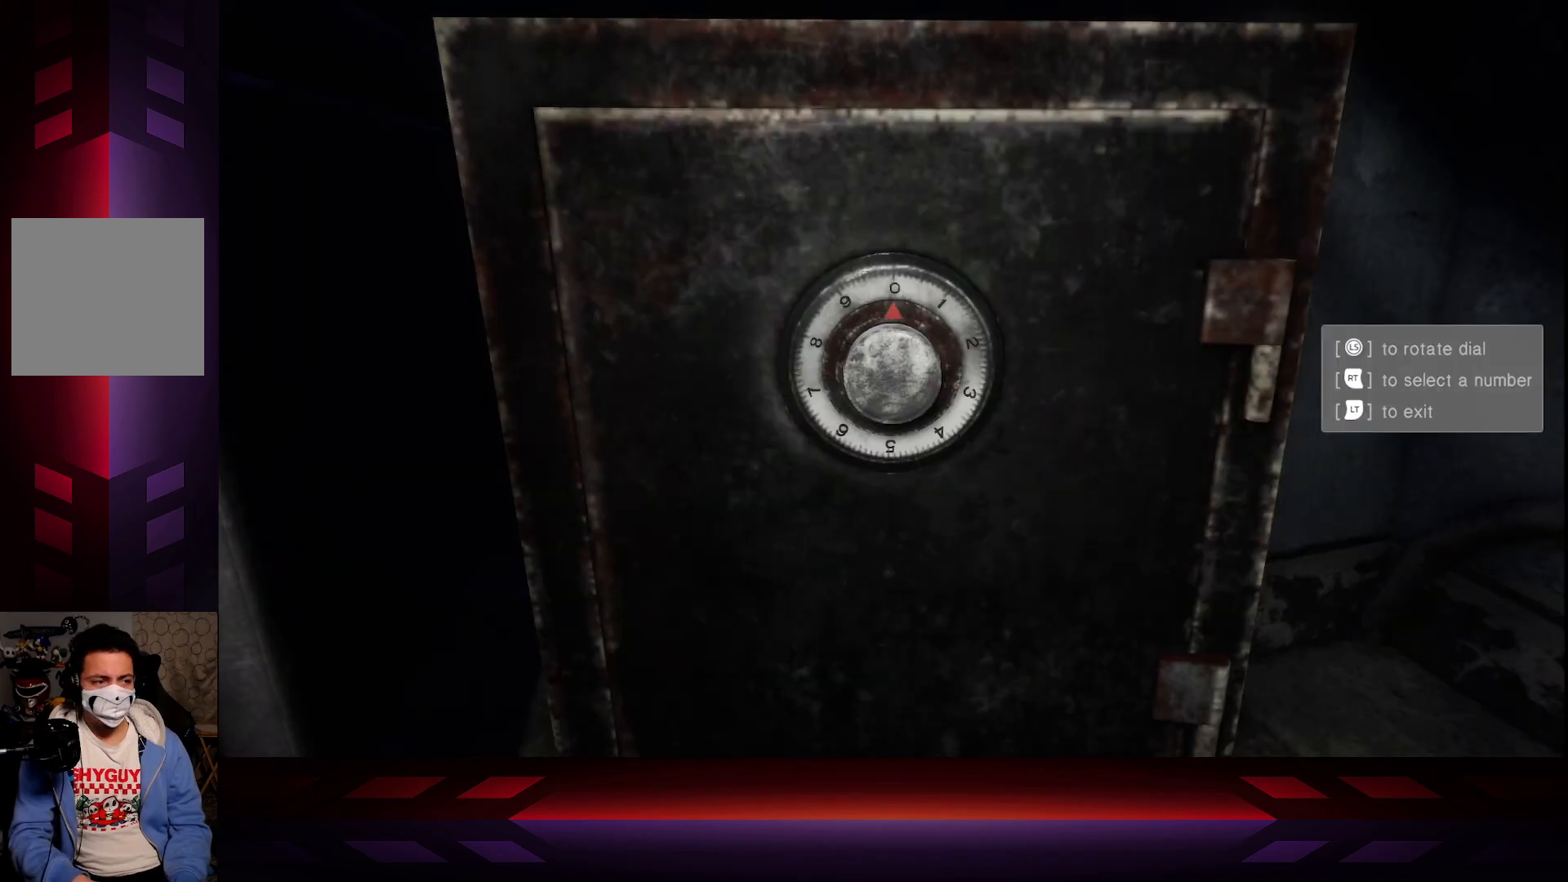
{"buttons": [], "left_stick": "center", "right_stick": "center", "events": [[167, "right_stick", "up-right"], [433, "right_stick", "center"]]}
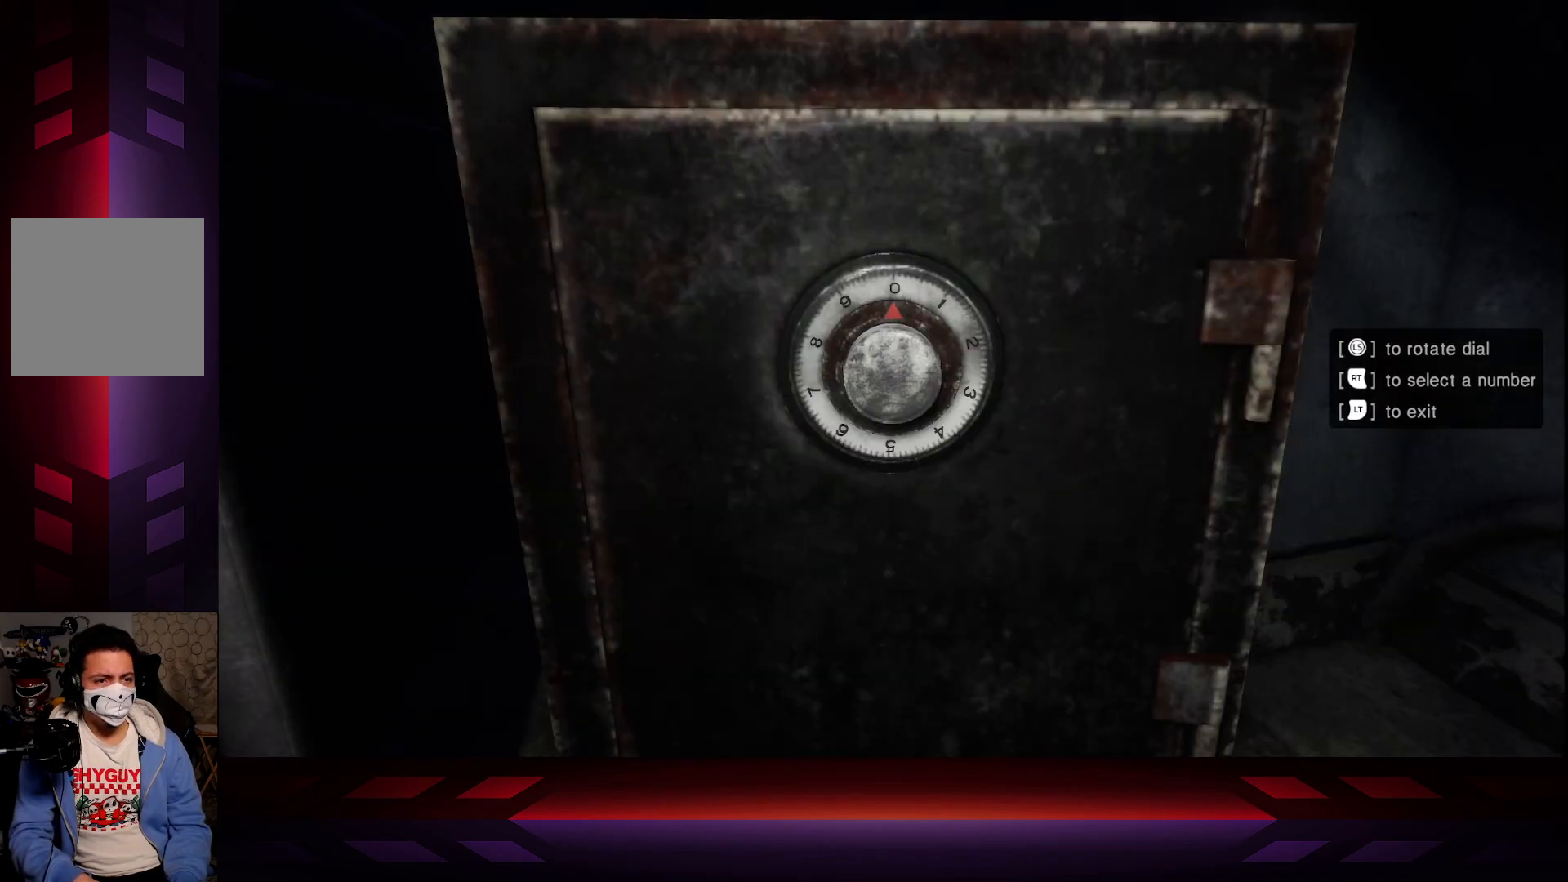
{"buttons": ["L2"], "left_stick": "center", "right_stick": "center", "events": [[100, "R2", "down"], [283, "R2", "up"], [367, "L2", "down"]]}
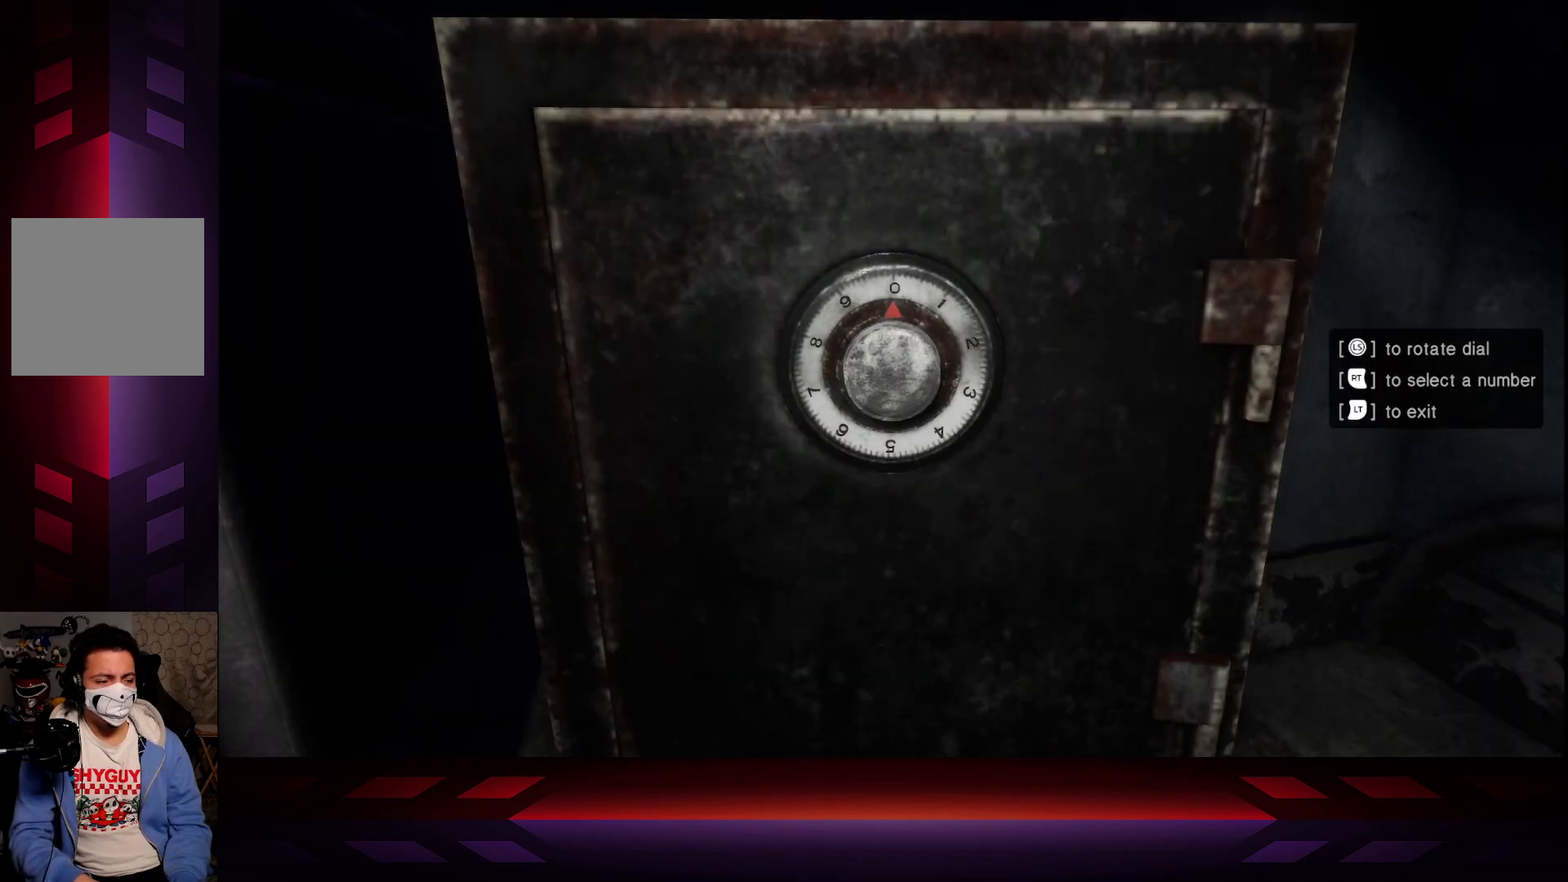
{"buttons": ["L2"], "left_stick": "center", "right_stick": "center", "events": [[100, "L2", "up"], [333, "L2", "down"]]}
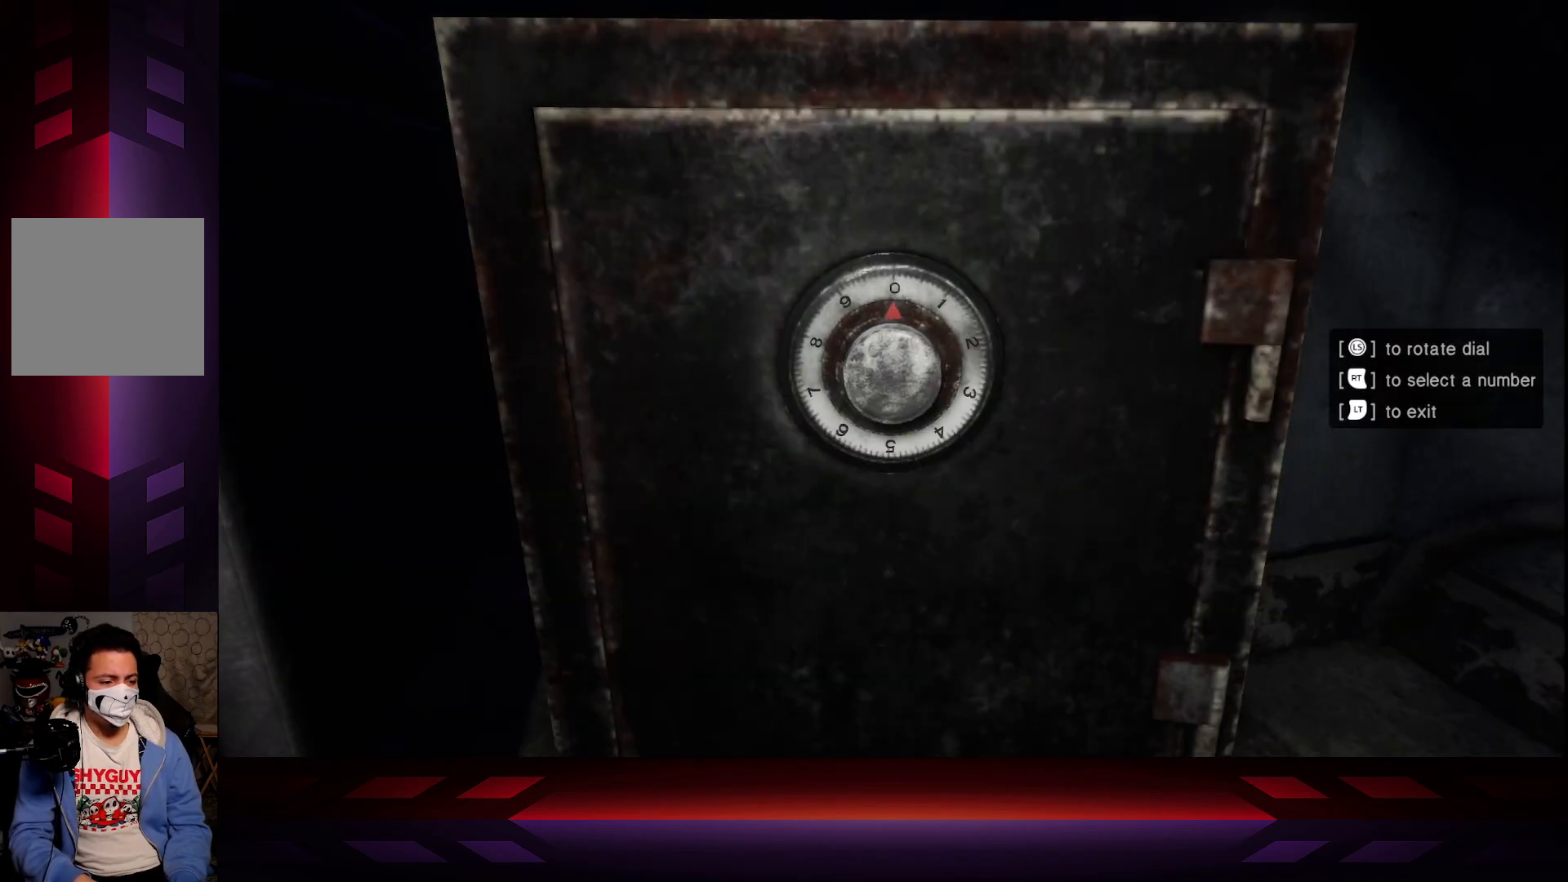
{"buttons": ["L2"], "left_stick": "center", "right_stick": "right", "events": [[50, "L2", "up"], [417, "right_stick", "right"], [433, "L2", "down"]]}
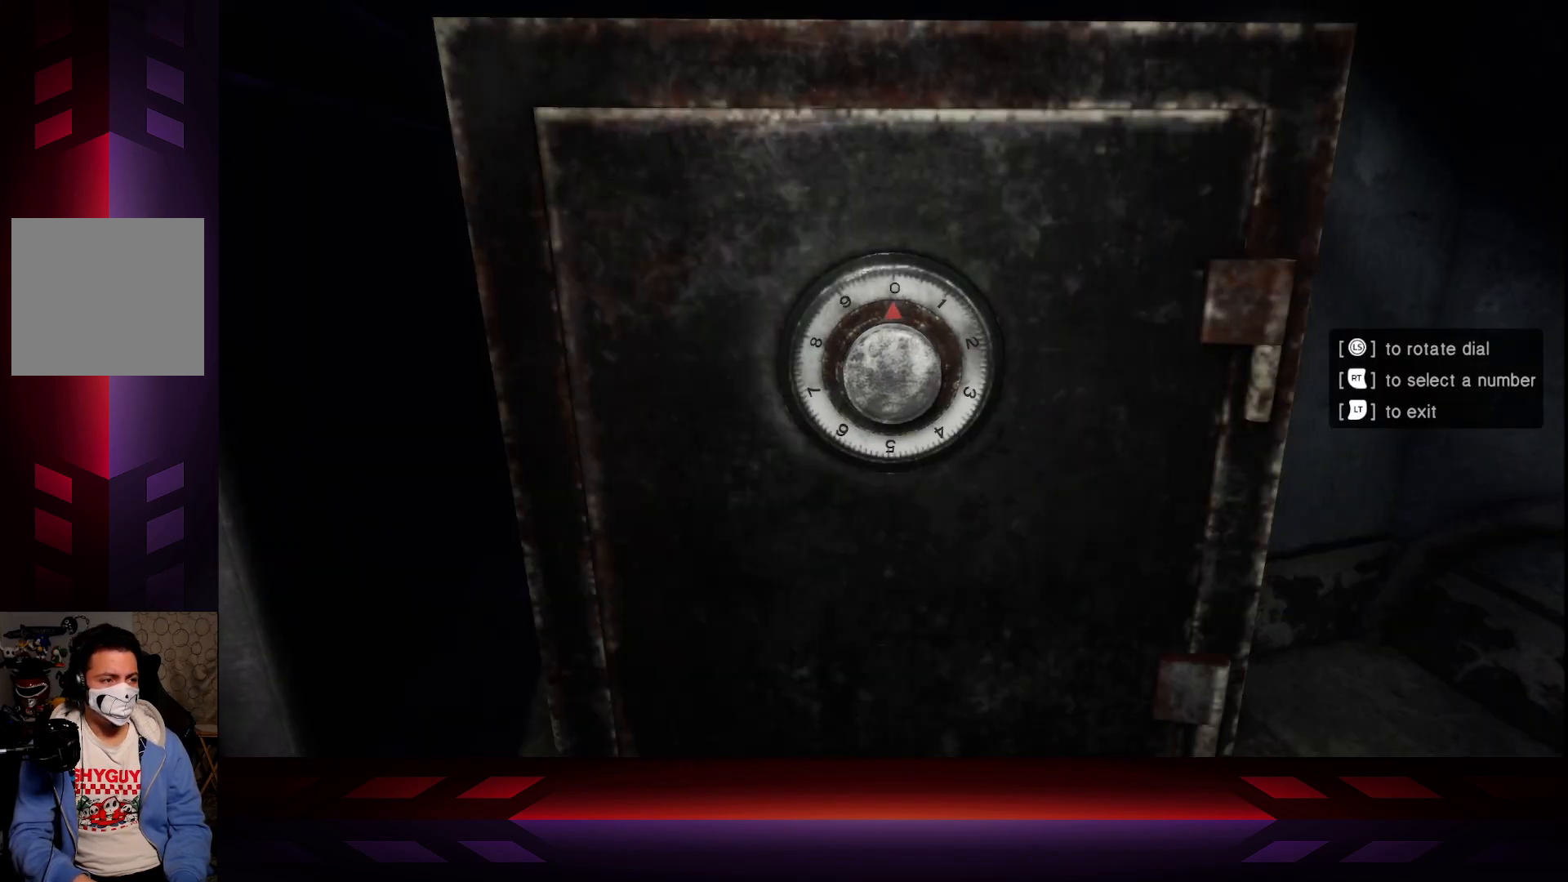
{"buttons": [], "left_stick": "center", "right_stick": "right", "events": [[200, "L2", "up"], [250, "right_stick", "center"], [317, "right_stick", "right"]]}
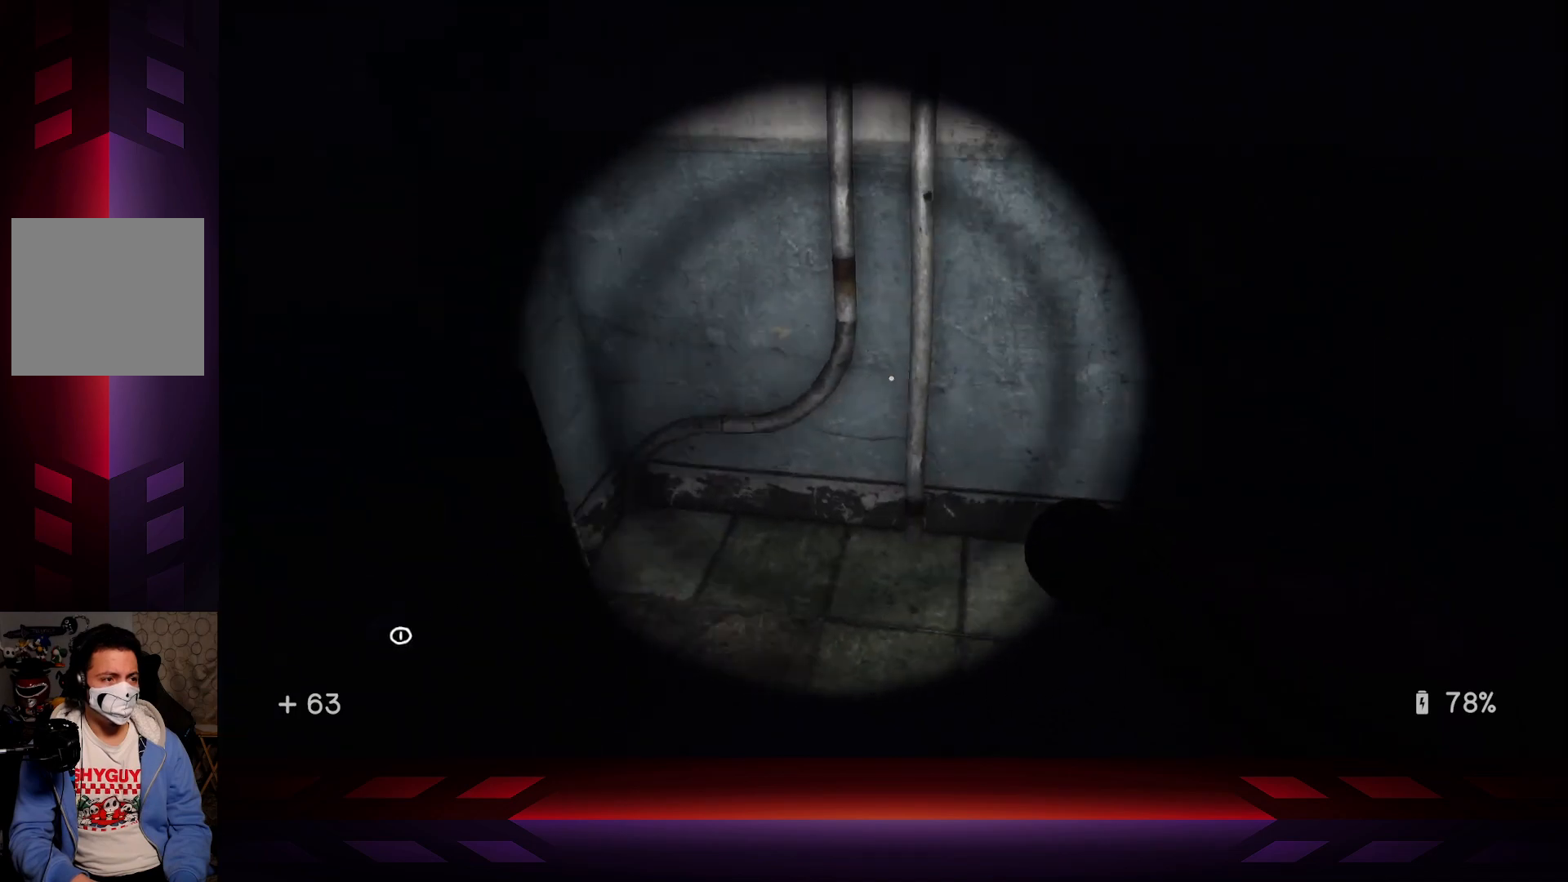
{"buttons": [], "left_stick": "center", "right_stick": "right", "events": []}
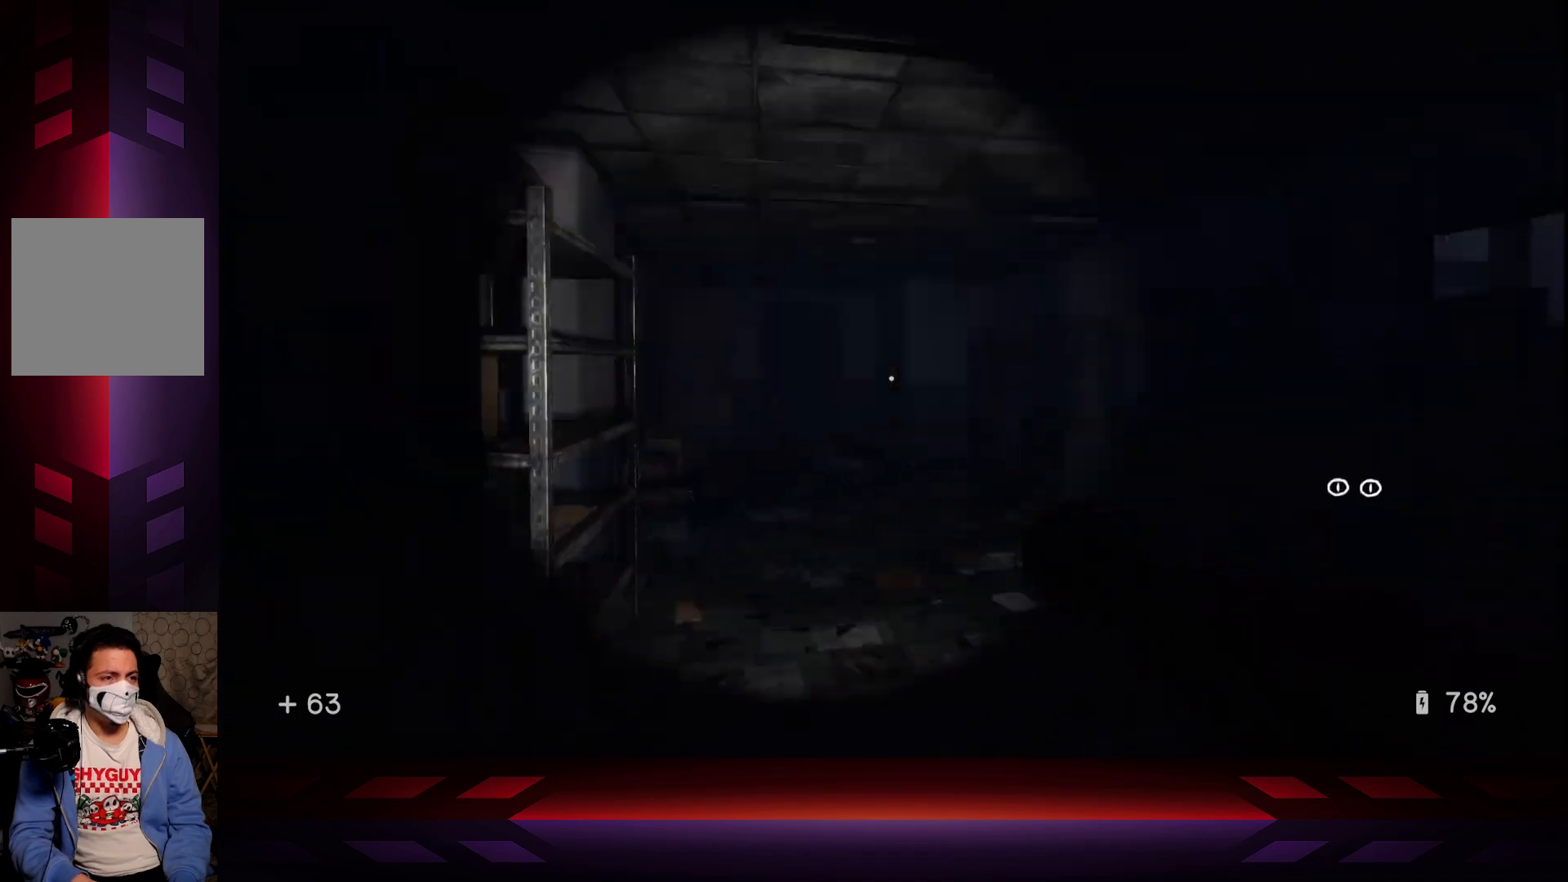
{"buttons": [], "left_stick": "center", "right_stick": "right", "events": [[17, "right_stick", "center"], [500, "right_stick", "right"]]}
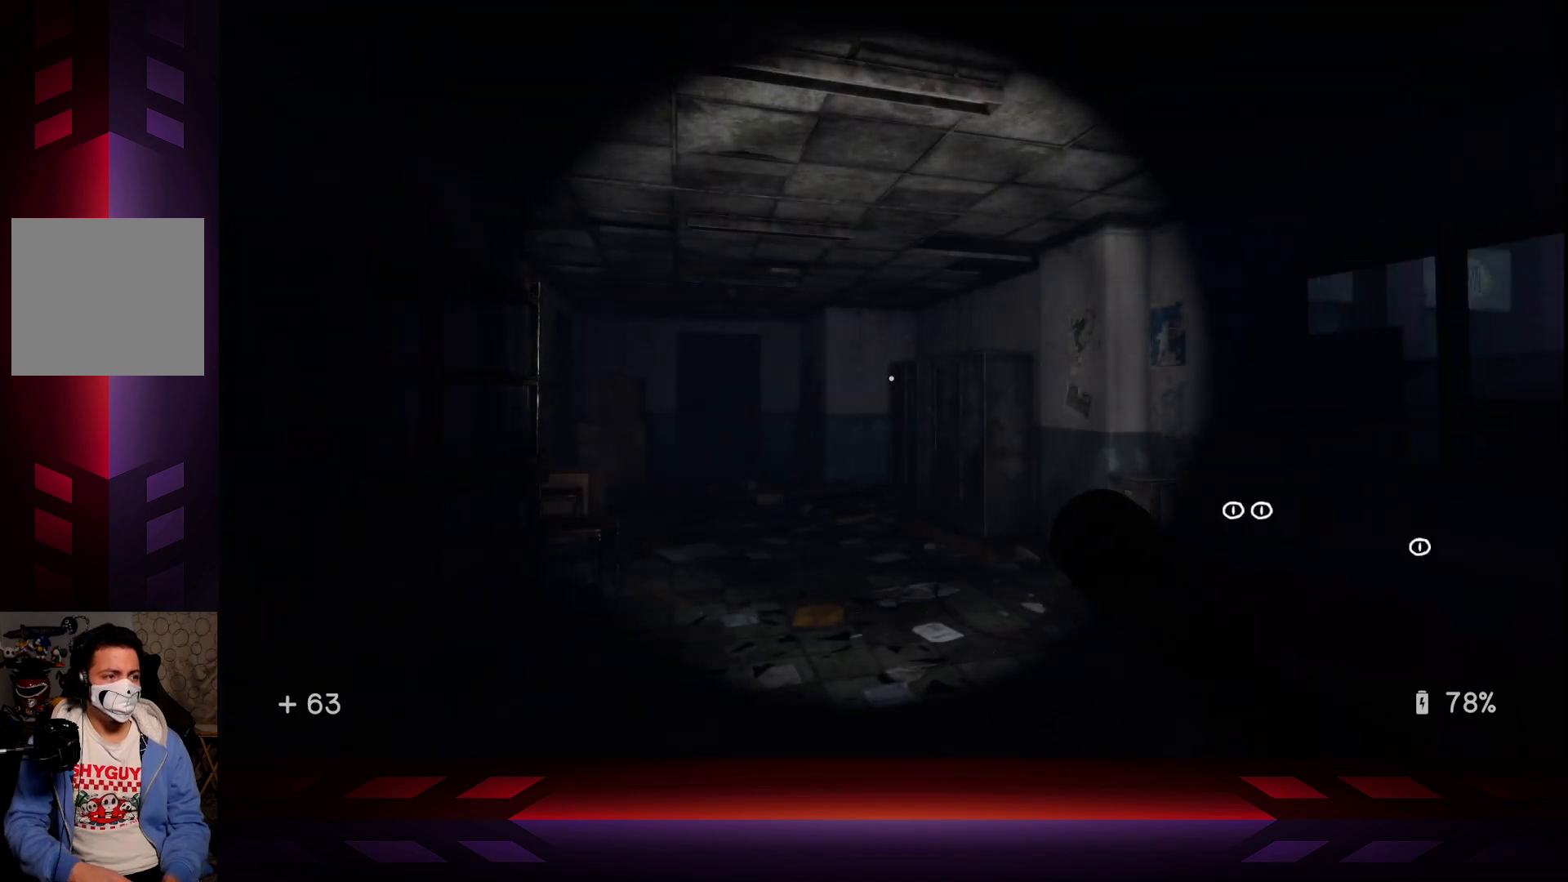
{"buttons": [], "left_stick": "up", "right_stick": "center", "events": [[200, "right_stick", "center"], [367, "left_stick", "up"]]}
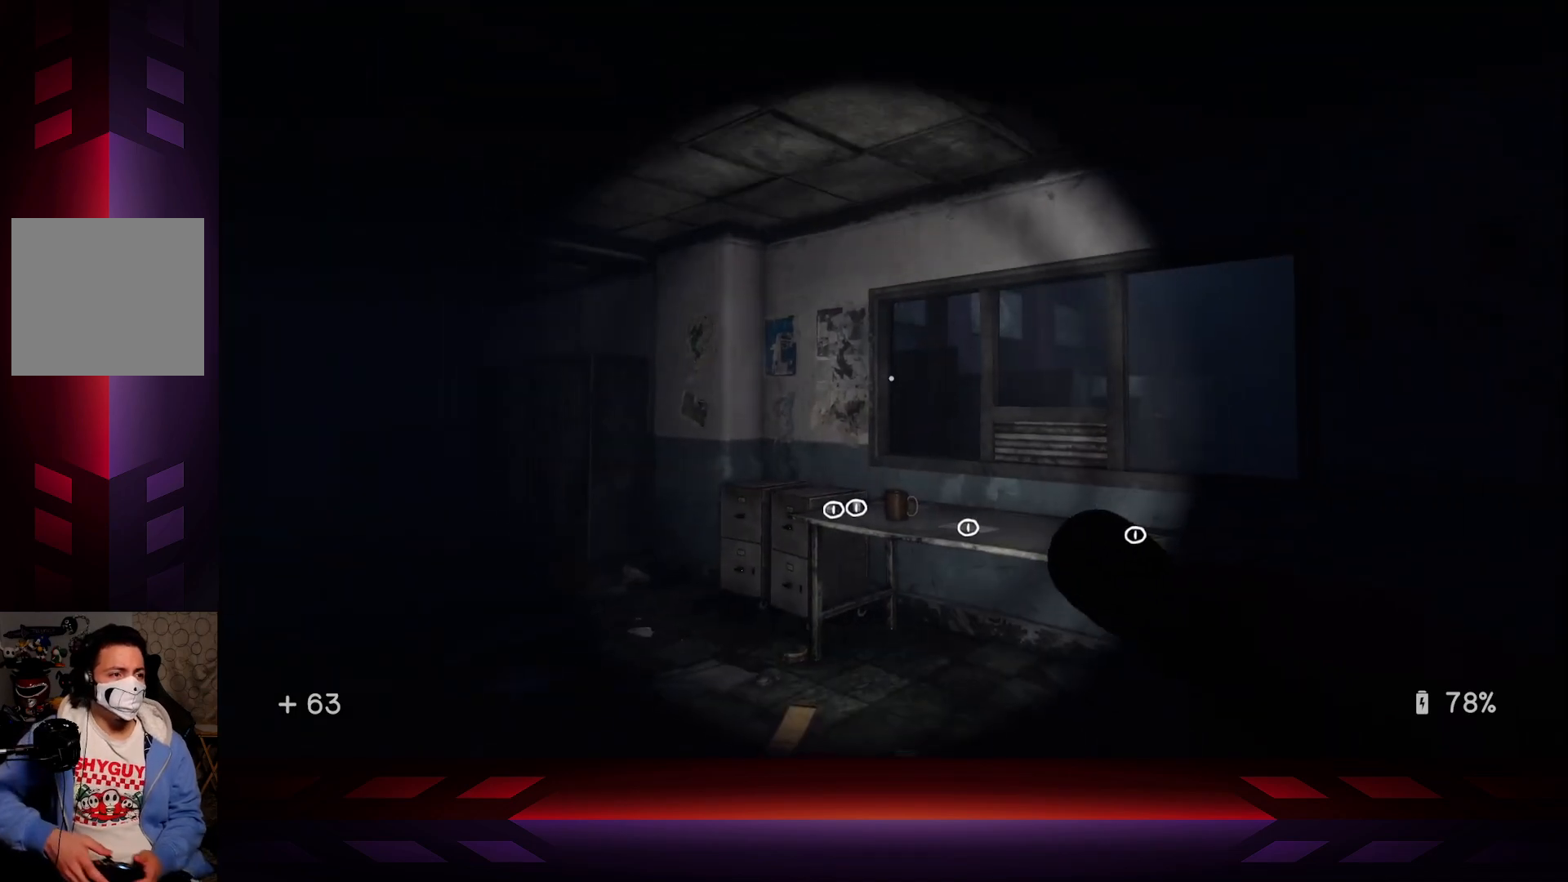
{"buttons": [], "left_stick": "up", "right_stick": "center", "events": []}
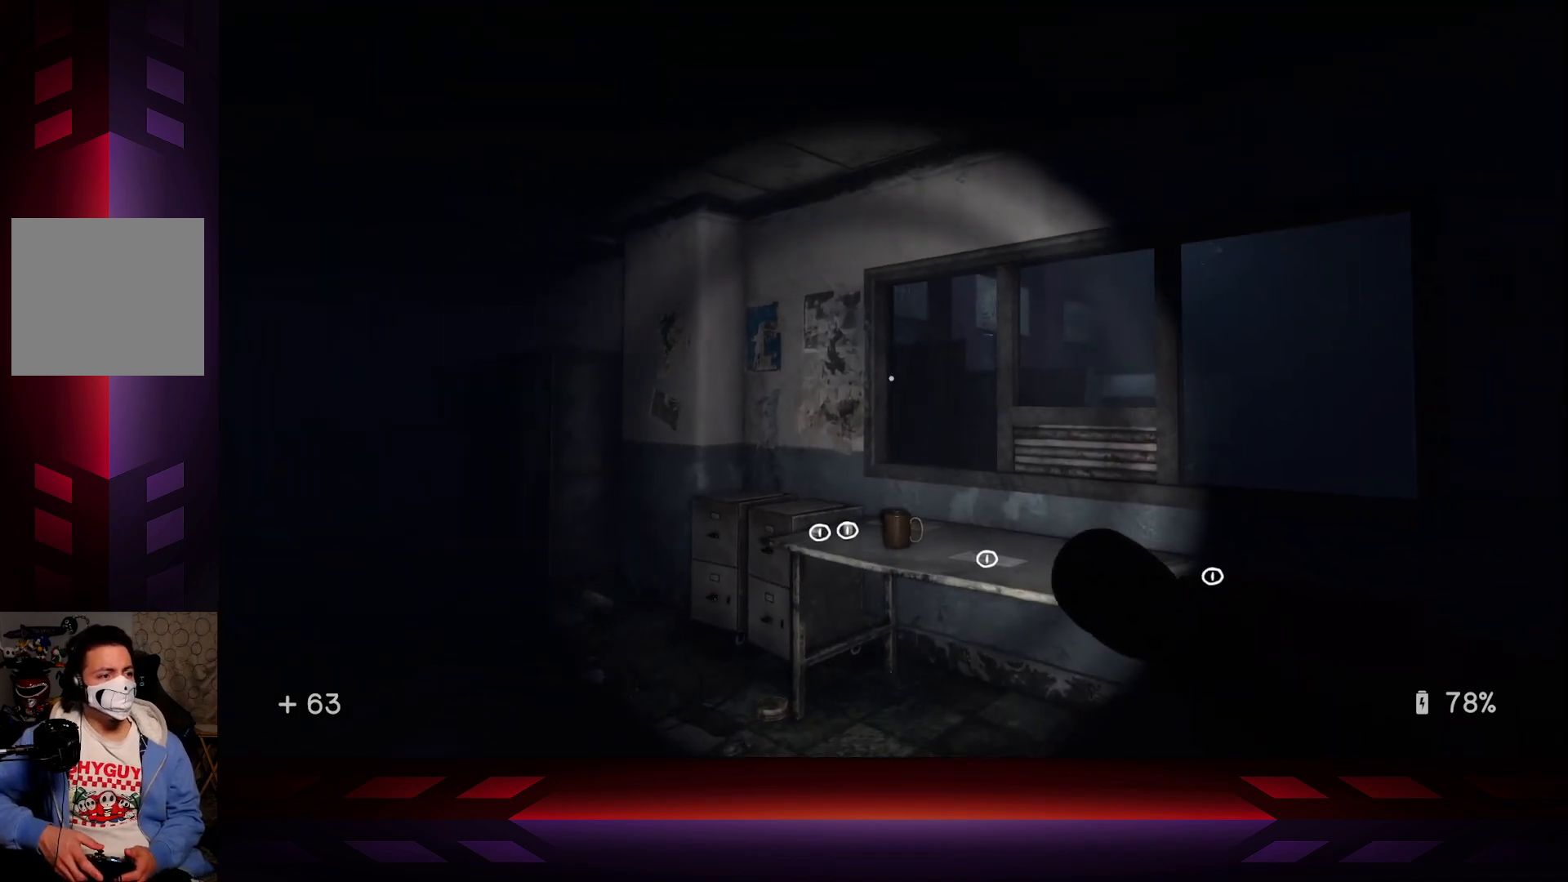
{"buttons": [], "left_stick": "up", "right_stick": "center", "events": [[217, "right_stick", "down-left"], [467, "right_stick", "center"]]}
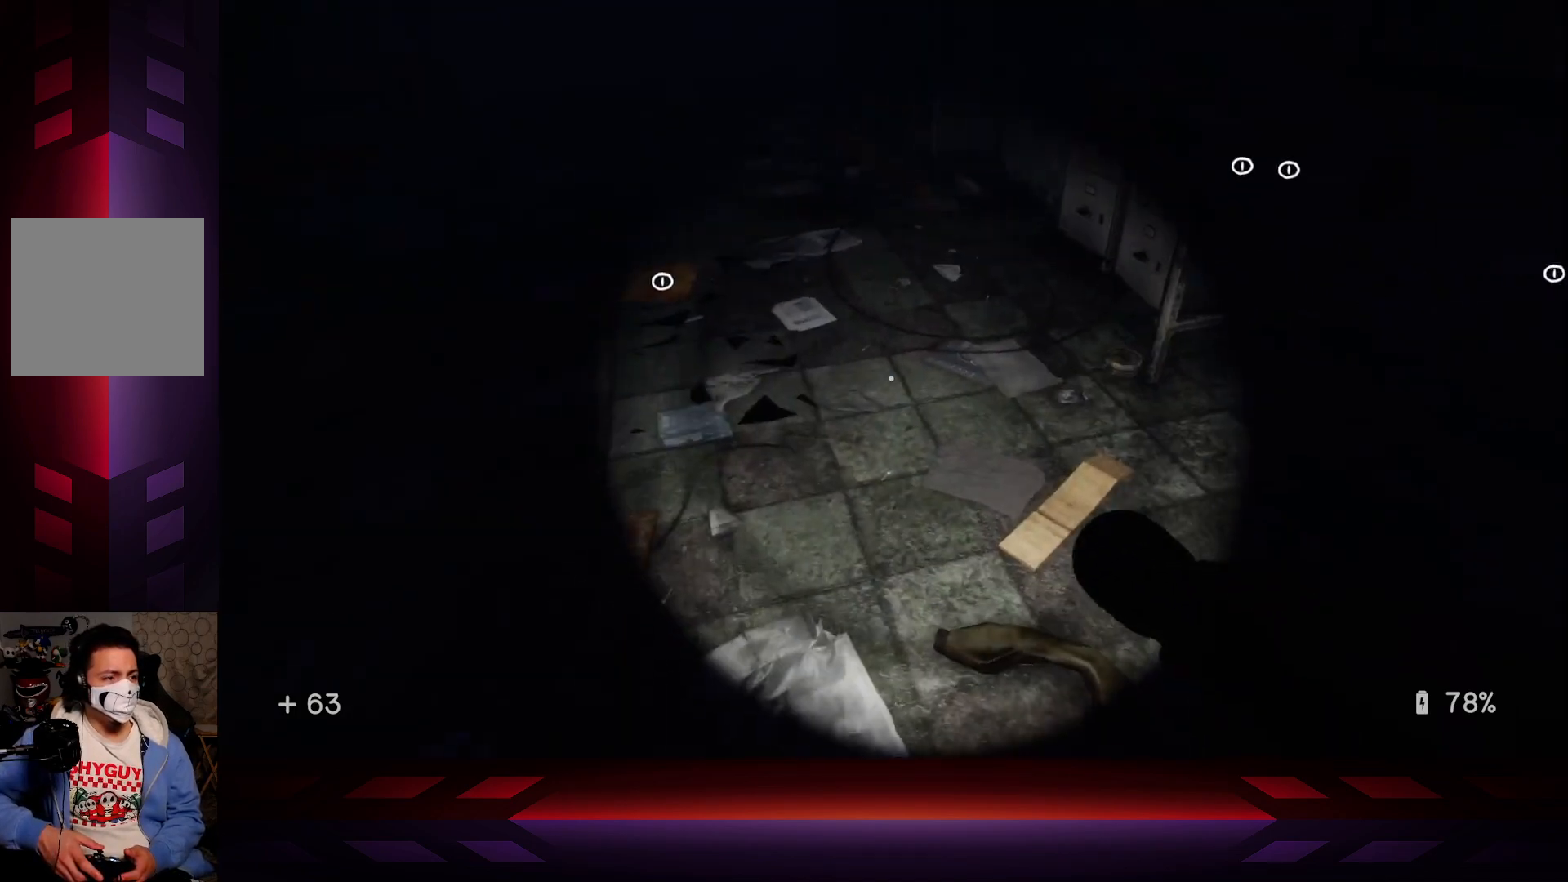
{"buttons": [], "left_stick": "up", "right_stick": "center", "events": [[233, "right_stick", "up-left"], [450, "right_stick", "center"]]}
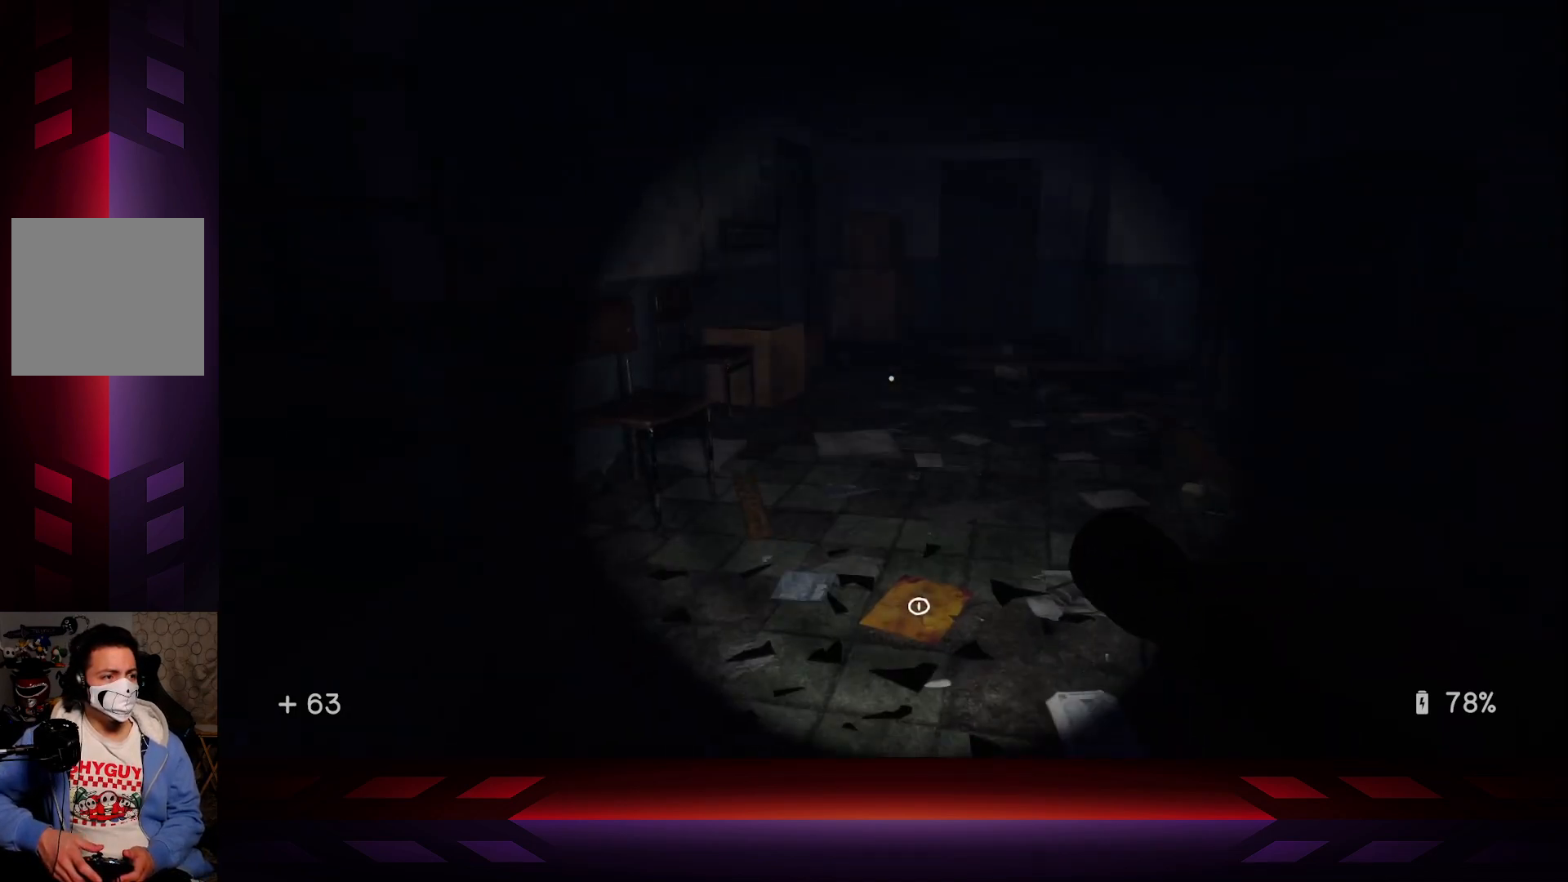
{"buttons": [], "left_stick": "center", "right_stick": "down-right", "events": [[233, "left_stick", "center"], [250, "right_stick", "down"], [317, "right_stick", "down-right"]]}
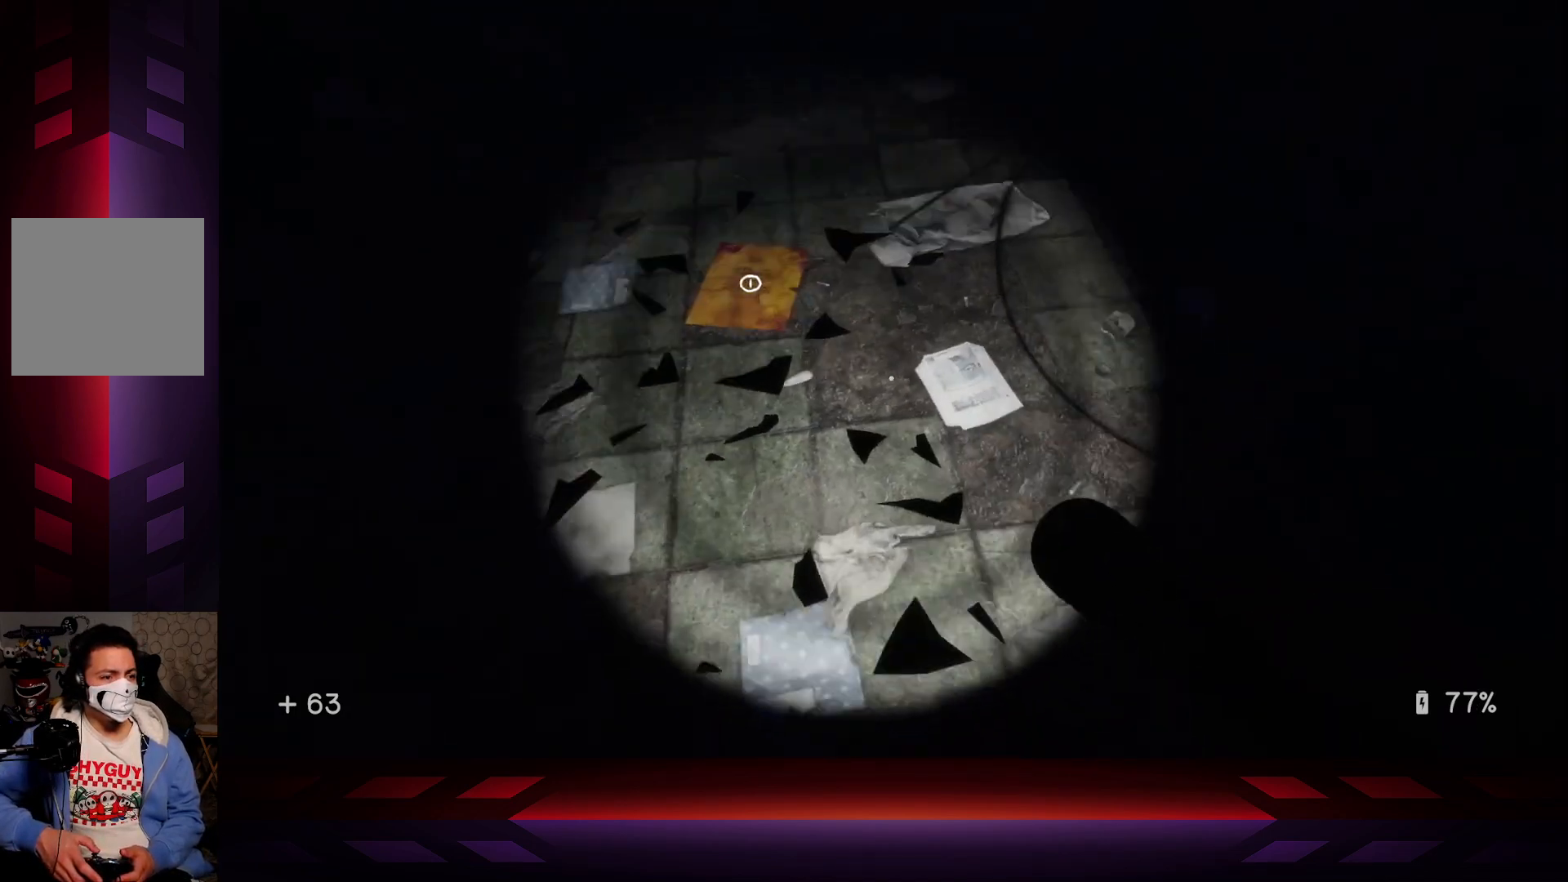
{"buttons": [], "left_stick": "up-right", "right_stick": "center", "events": [[17, "right_stick", "center"], [200, "left_stick", "up-right"]]}
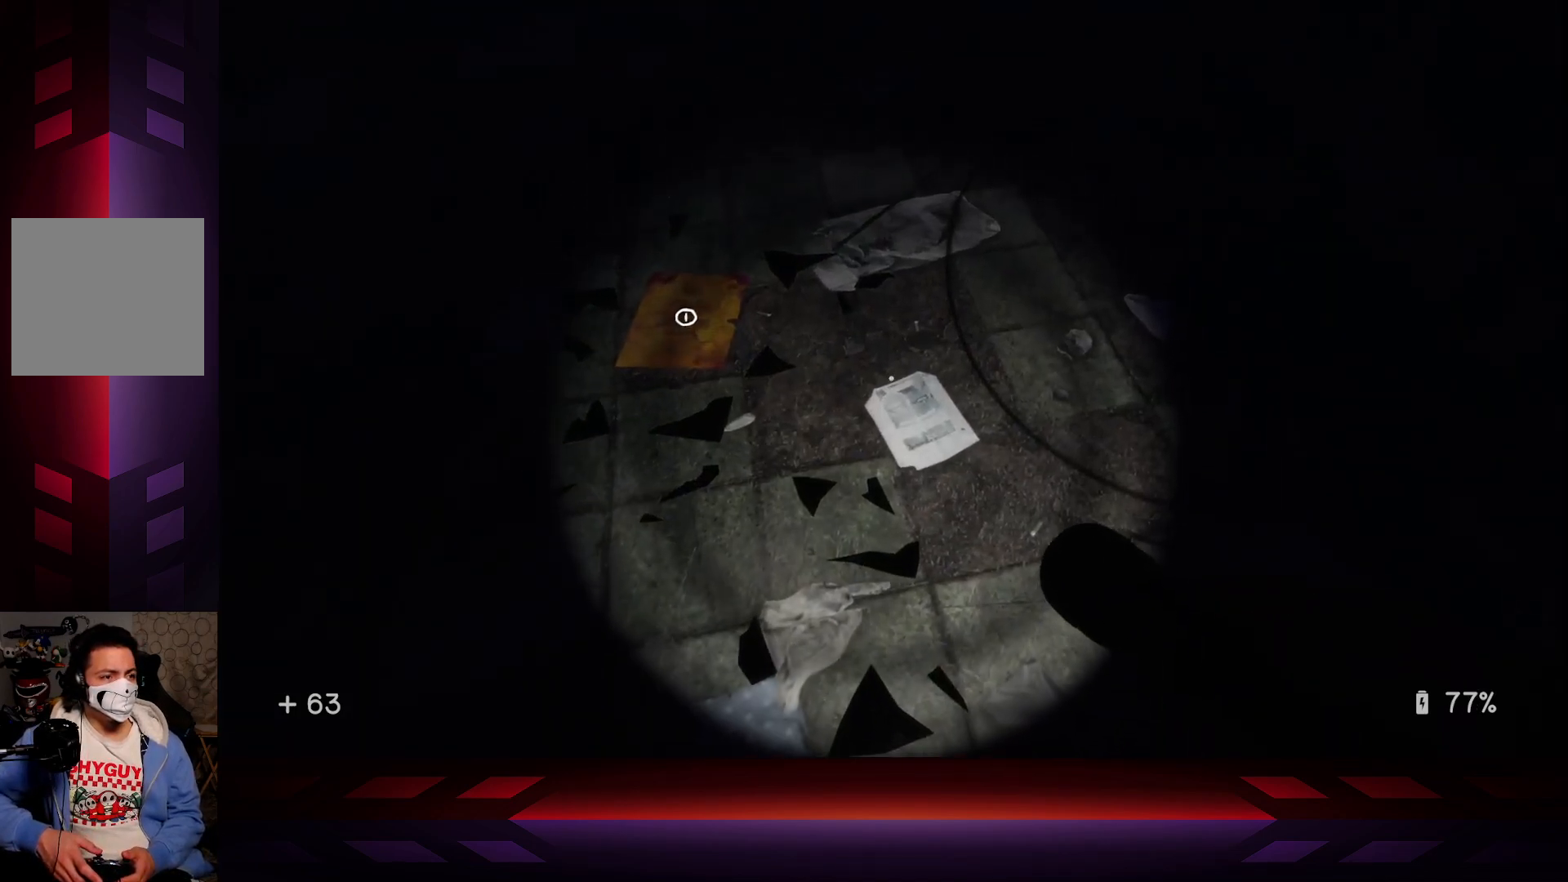
{"buttons": [], "left_stick": "up-right", "right_stick": "up-left", "events": [[117, "left_stick", "up"], [233, "right_stick", "up-left"], [467, "left_stick", "up-right"]]}
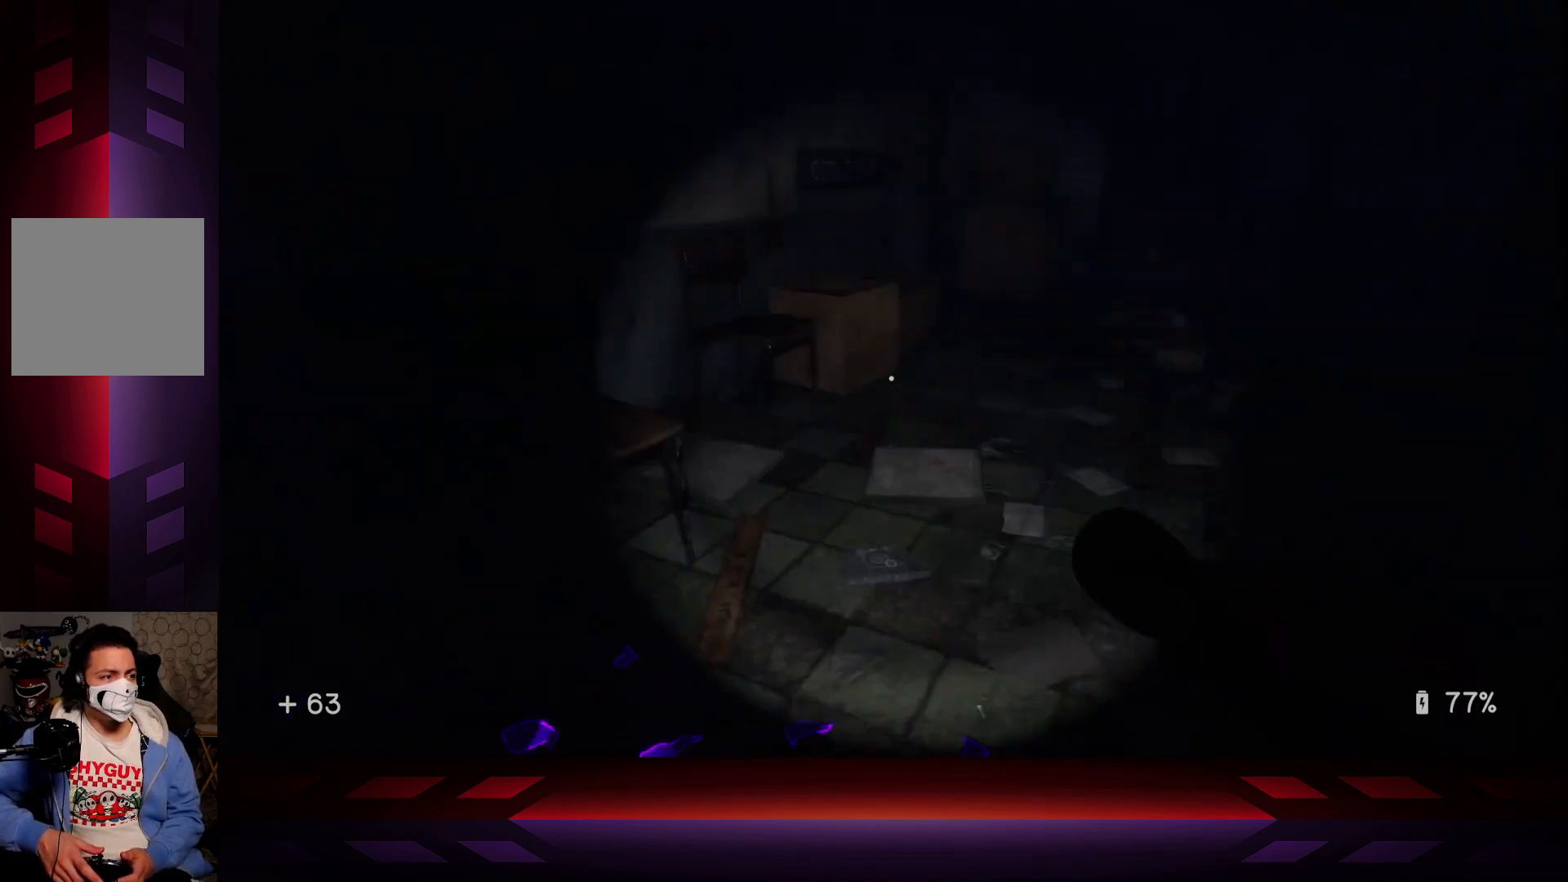
{"buttons": [], "left_stick": "up-right", "right_stick": "center", "events": [[100, "right_stick", "center"]]}
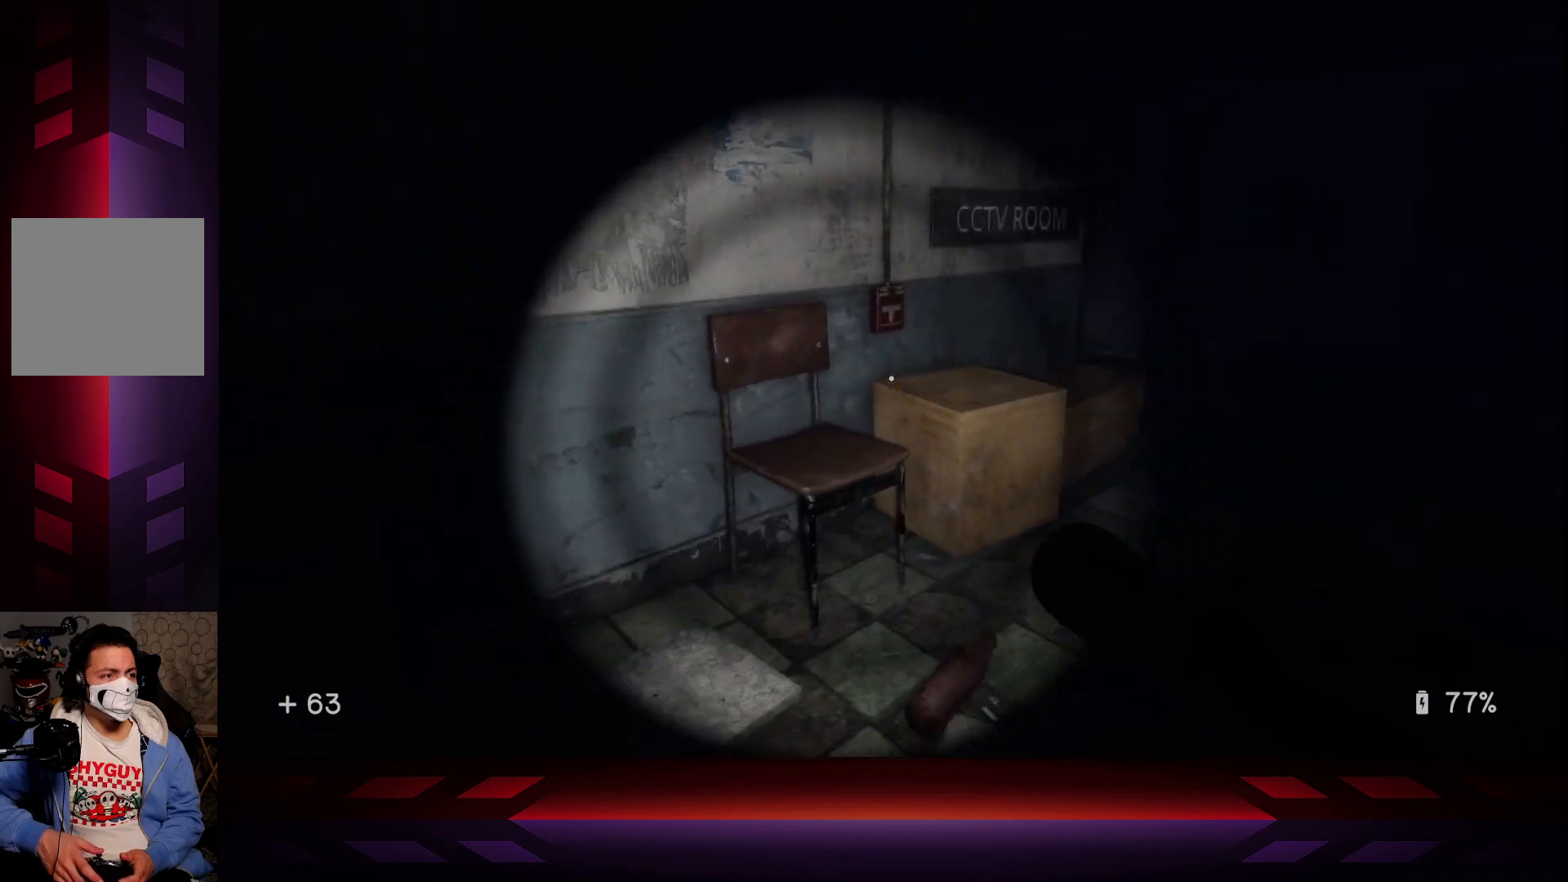
{"buttons": [], "left_stick": "center", "right_stick": "left", "events": [[117, "right_stick", "up"], [333, "right_stick", "up-left"], [467, "right_stick", "left"], [500, "left_stick", "center"]]}
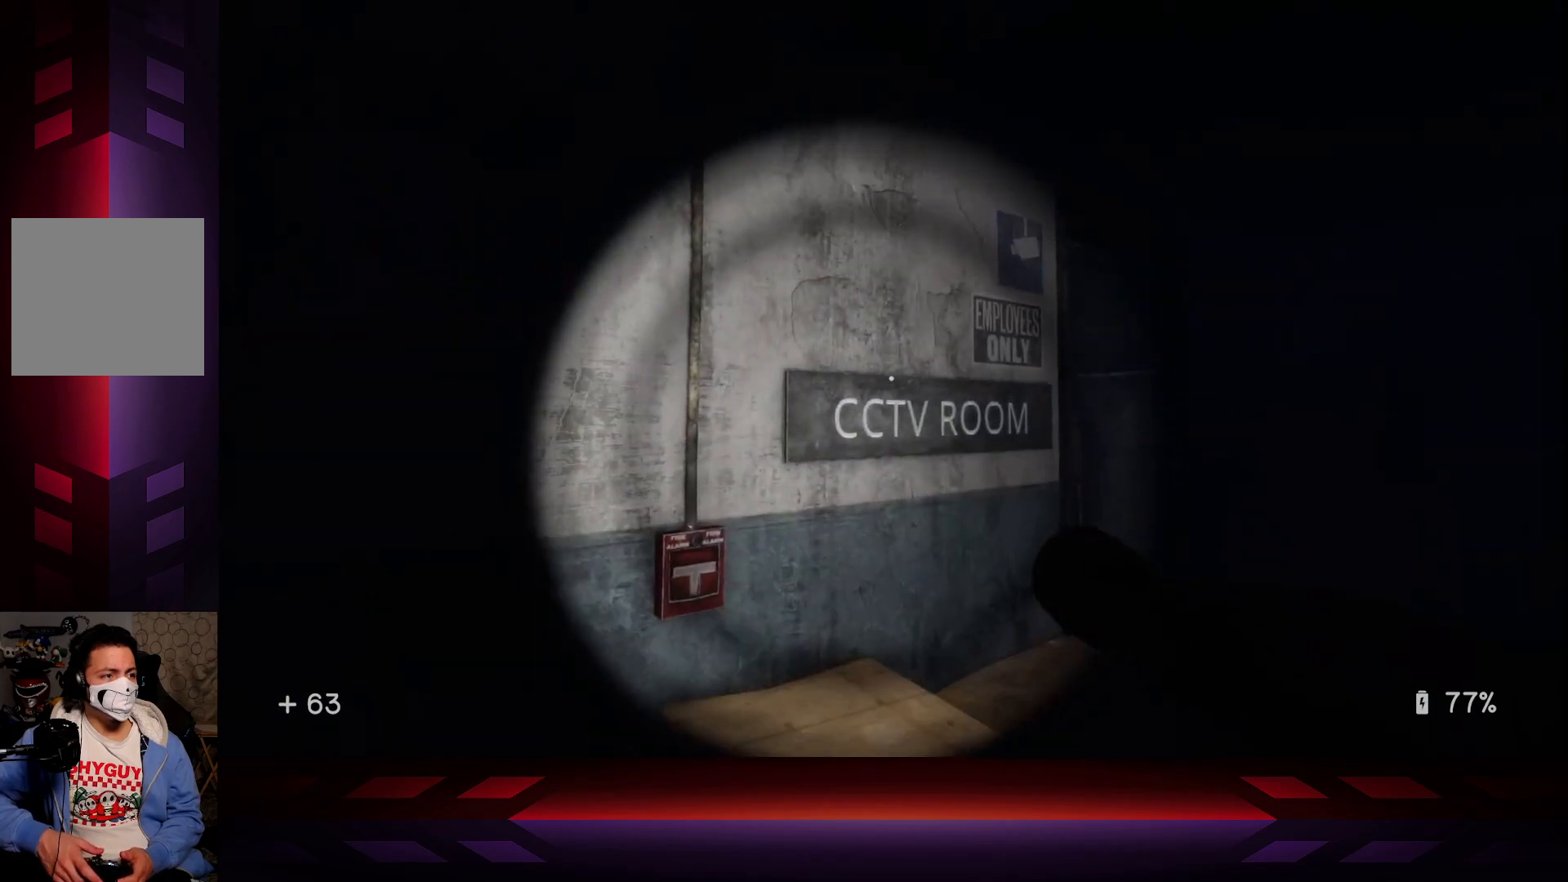
{"buttons": [], "left_stick": "right", "right_stick": "center", "events": [[200, "left_stick", "right"], [267, "right_stick", "center"]]}
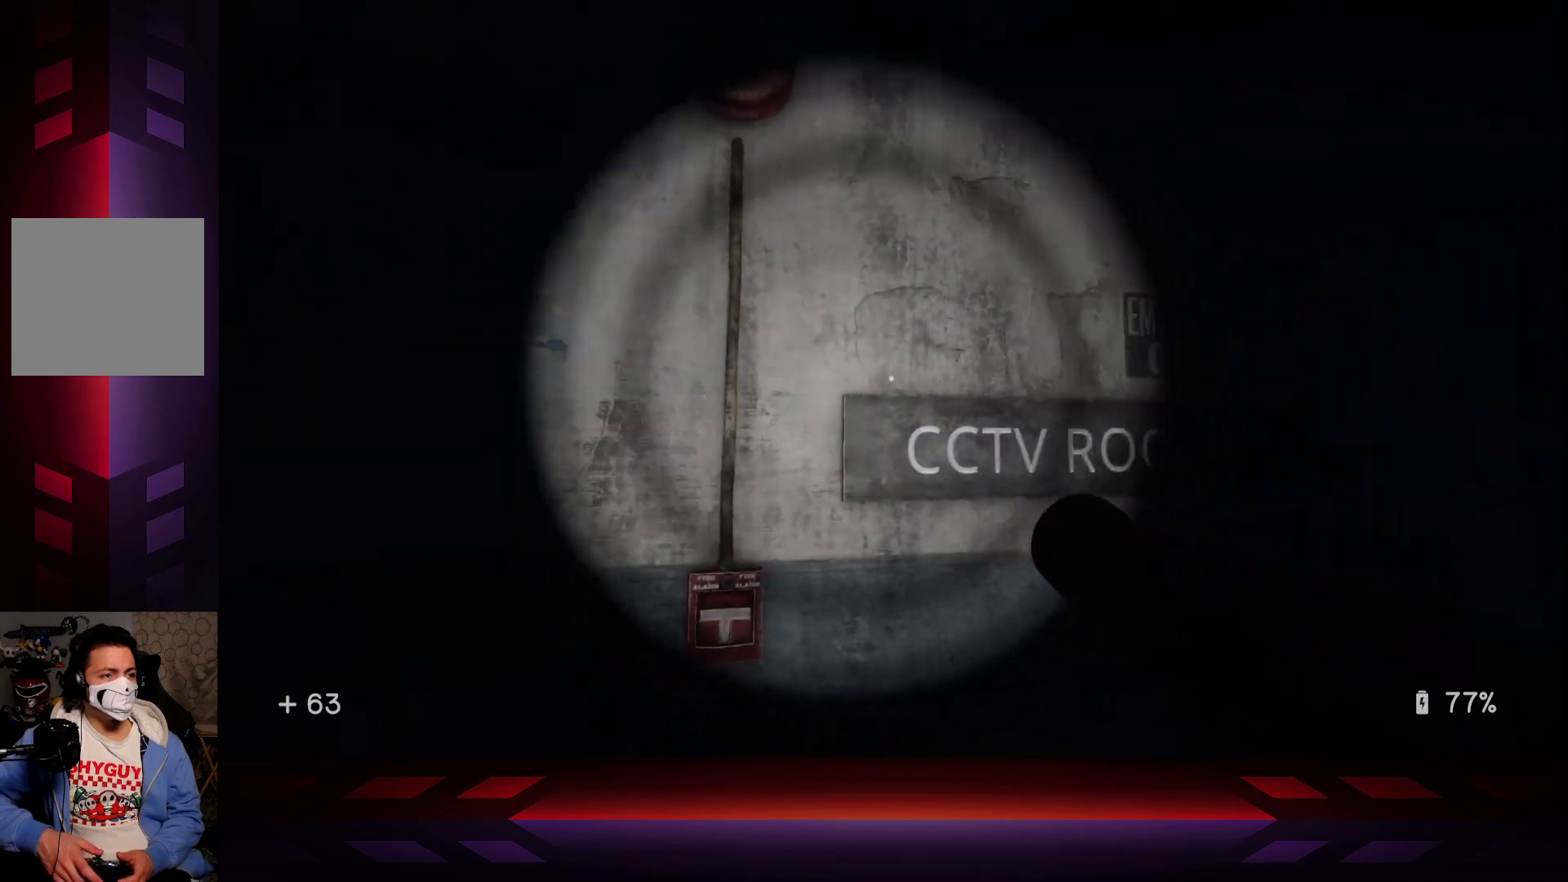
{"buttons": [], "left_stick": "right", "right_stick": "center", "events": [[33, "right_stick", "up-right"], [83, "left_stick", "center"], [217, "right_stick", "center"], [250, "left_stick", "right"]]}
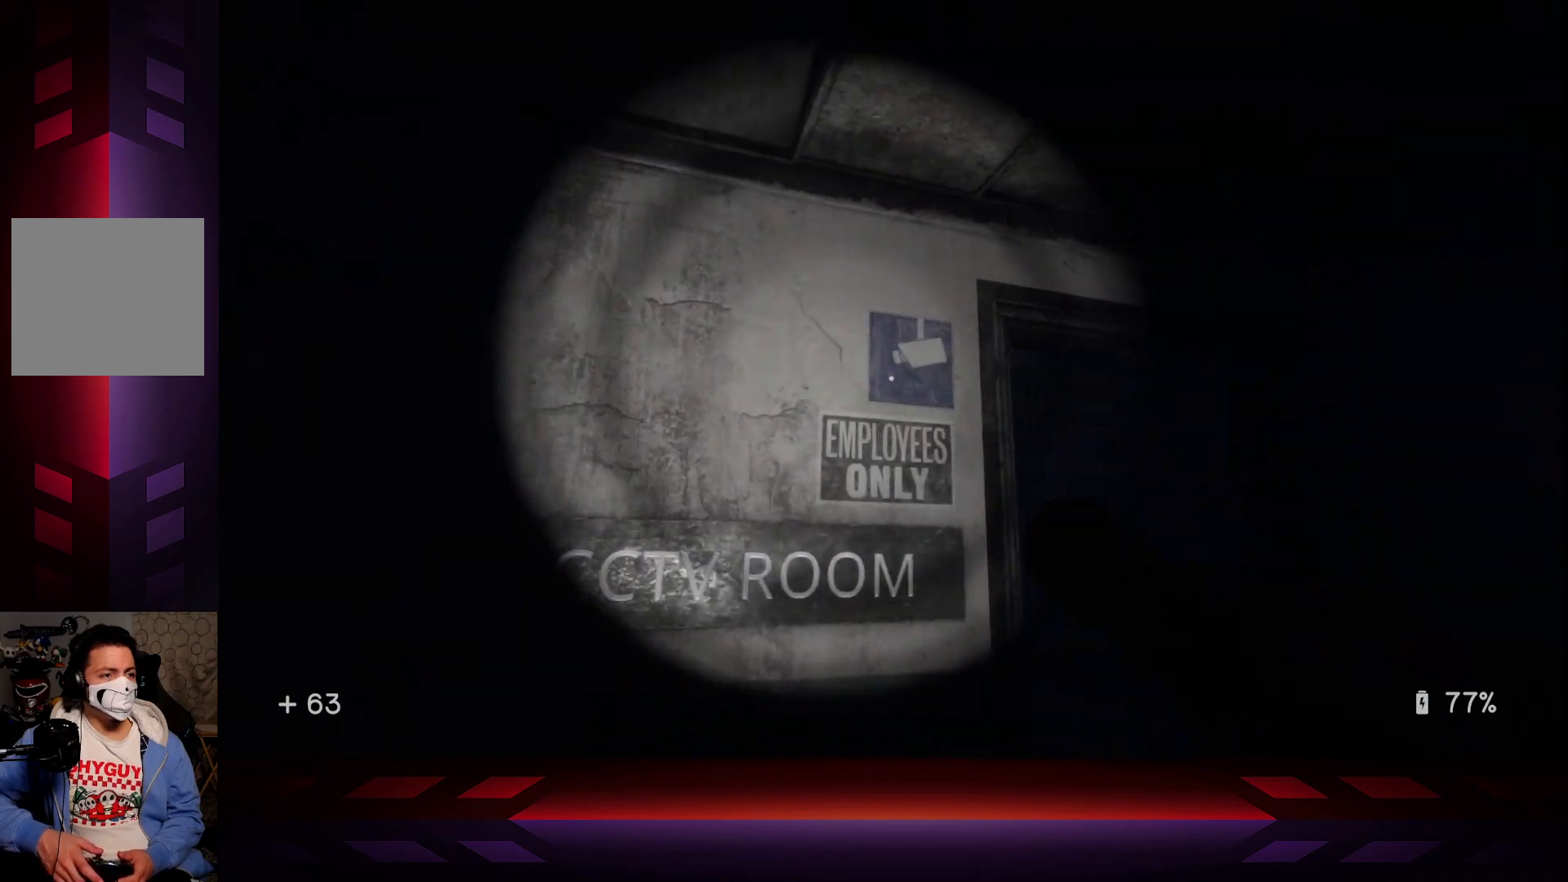
{"buttons": [], "left_stick": "up-right", "right_stick": "down", "events": [[67, "left_stick", "center"], [300, "left_stick", "right"], [450, "right_stick", "down"], [500, "left_stick", "up-right"]]}
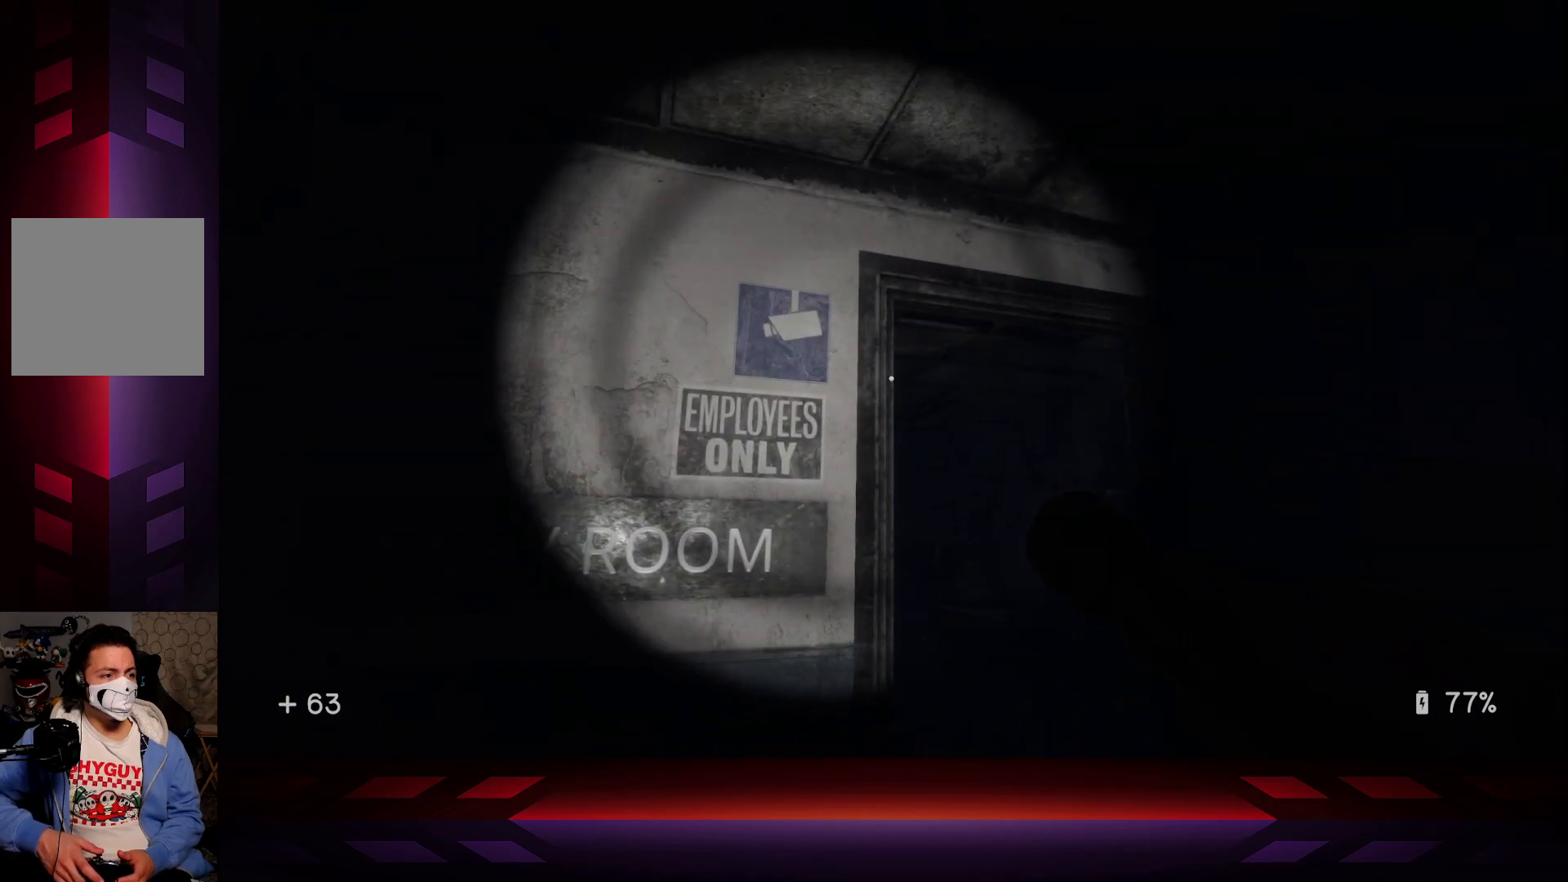
{"buttons": [], "left_stick": "up", "right_stick": "left", "events": [[117, "right_stick", "center"], [333, "left_stick", "up"], [417, "right_stick", "left"]]}
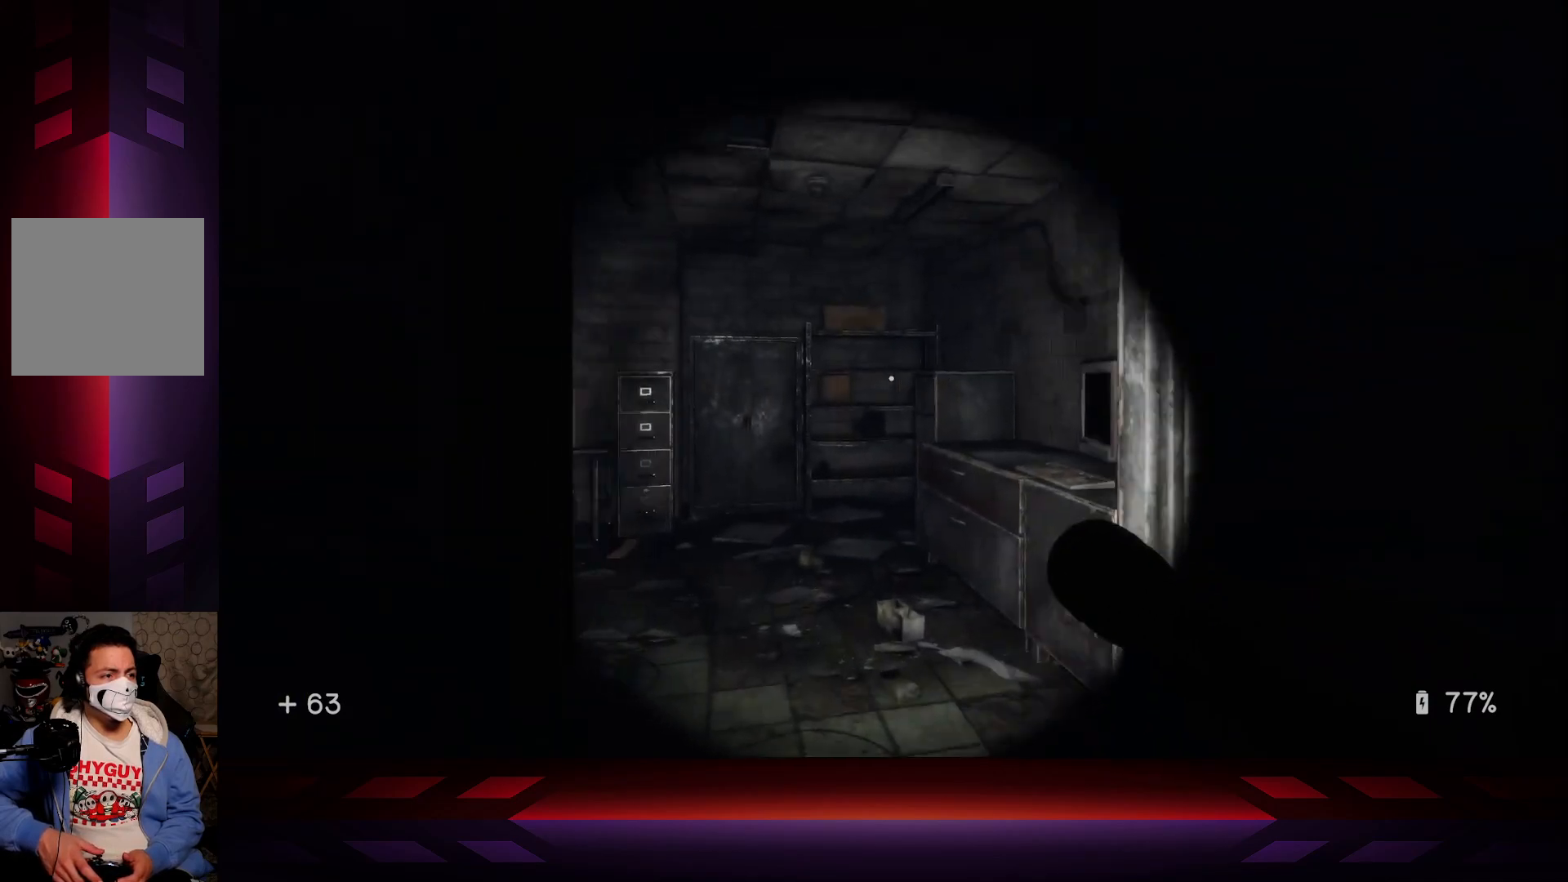
{"buttons": [], "left_stick": "center", "right_stick": "center", "events": [[183, "left_stick", "up-right"], [283, "right_stick", "center"], [300, "left_stick", "center"]]}
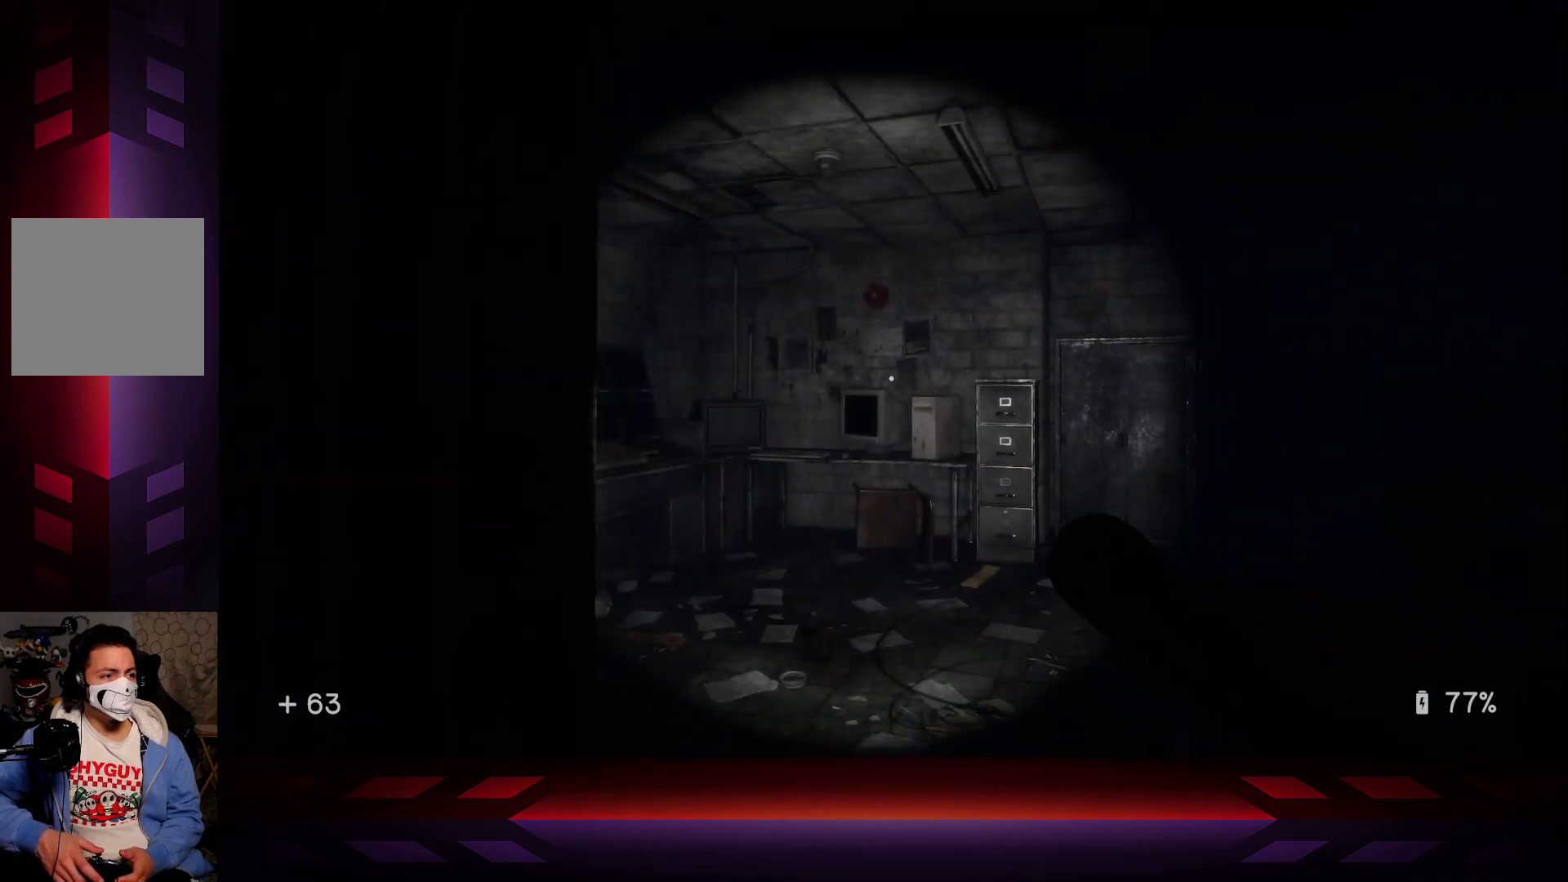
{"buttons": [], "left_stick": "up-right", "right_stick": "up-left", "events": [[117, "right_stick", "left"], [183, "left_stick", "right"], [233, "left_stick", "up-right"], [317, "right_stick", "up-left"]]}
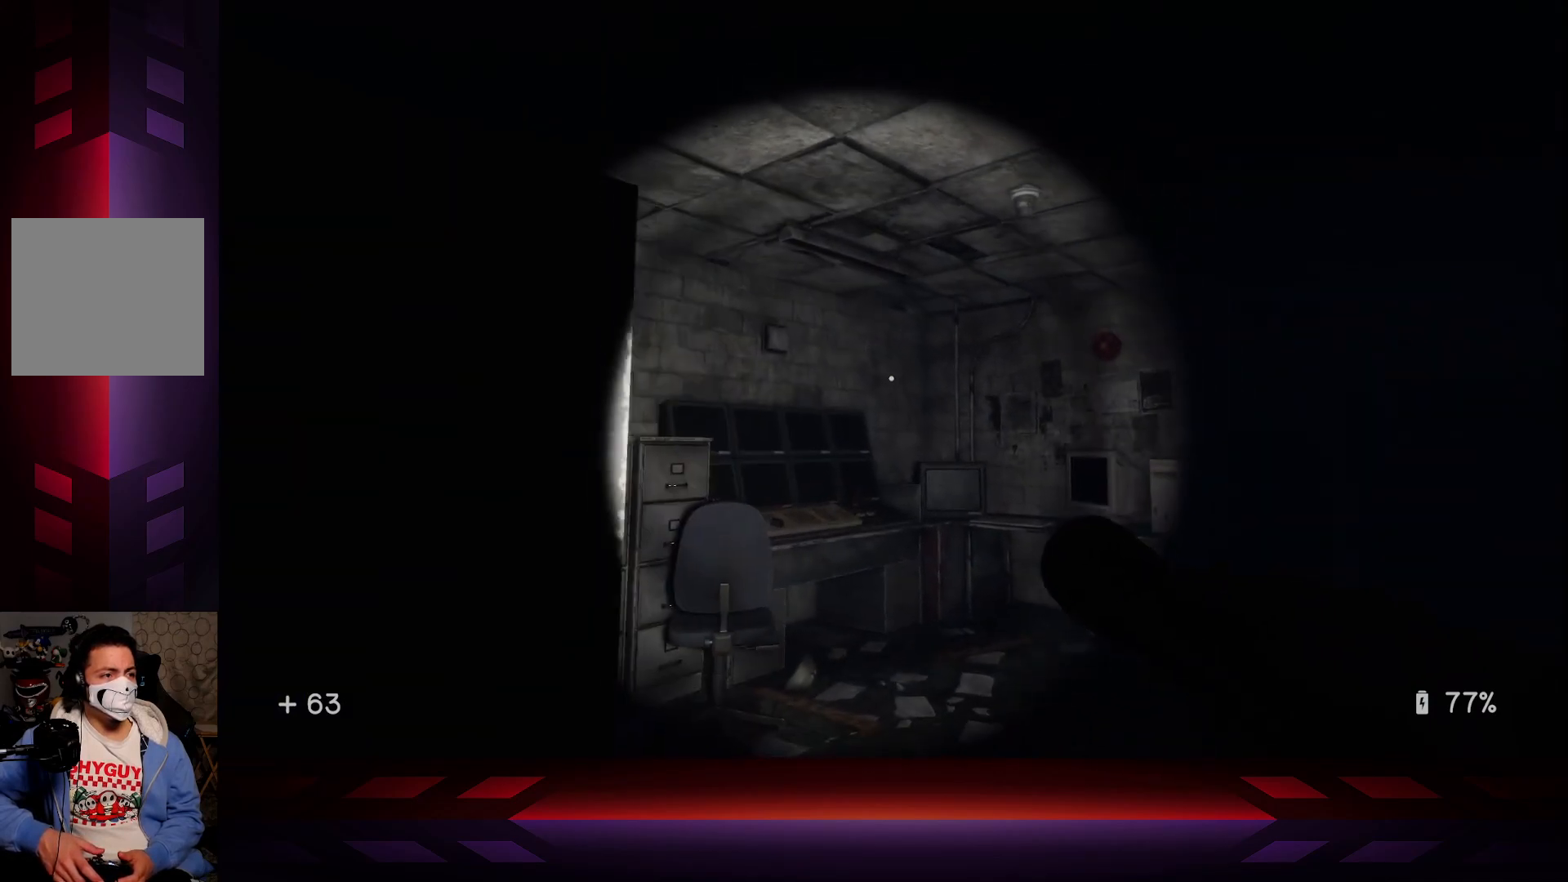
{"buttons": [], "left_stick": "up-right", "right_stick": "left", "events": [[33, "right_stick", "center"], [233, "right_stick", "left"]]}